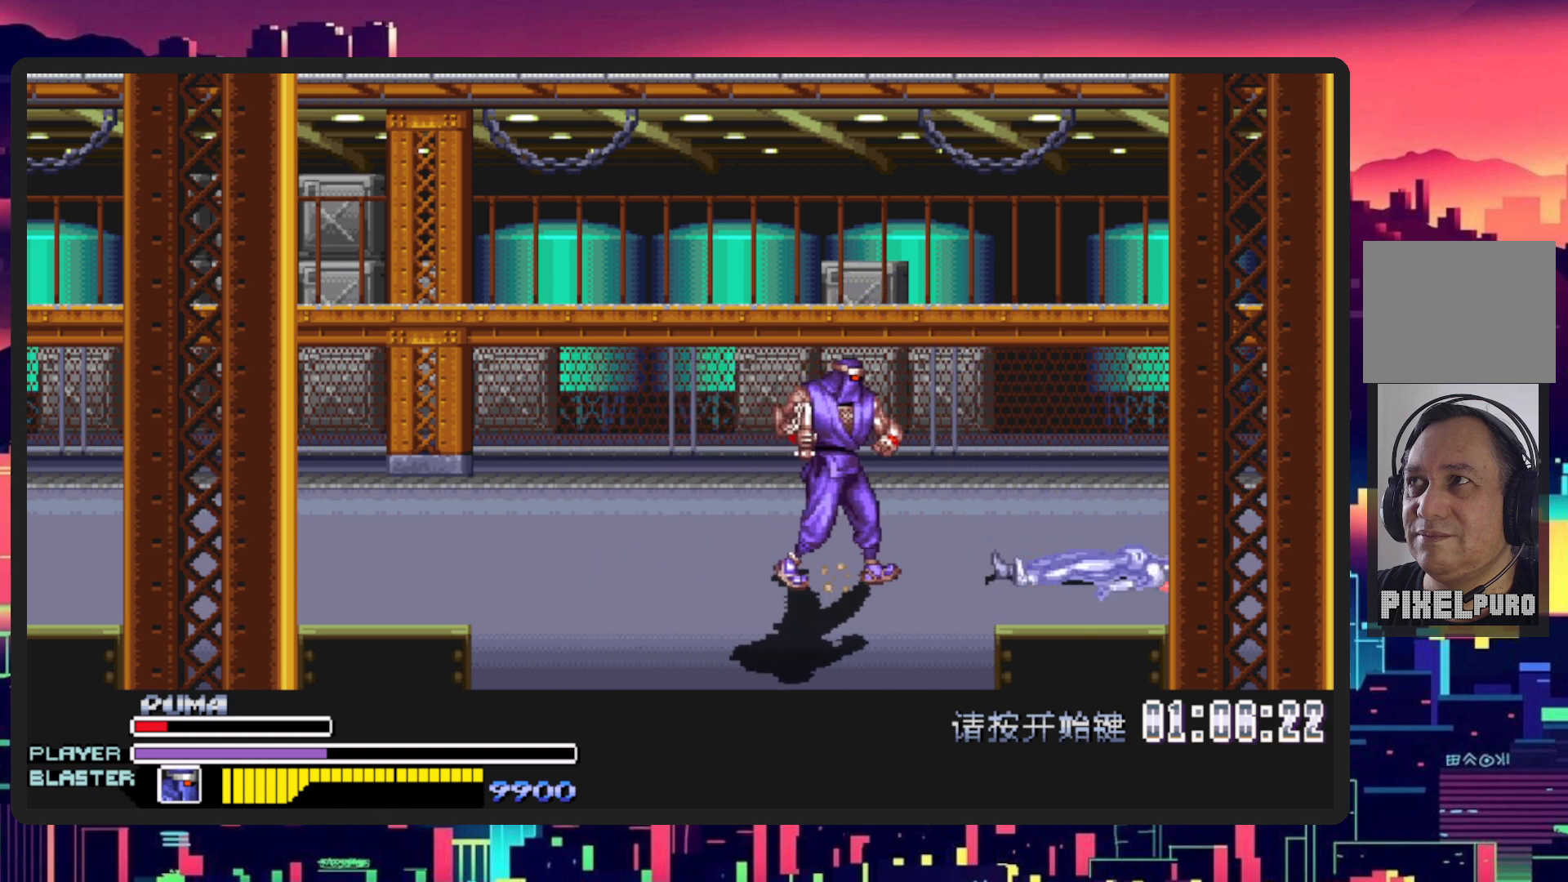
Gameplay with a controller (Nintendo layout); each line is a JSON object with the inputs held at the frame after it. "events" lists button and stick changes between this image and that frame as [ms after this image, input, new state], when the widget could be followed in between. Not read: L2 L3 R2 R3 left_stick right_stick.
{"buttons": ["Y"], "events": [[183, "Y", "down"], [283, "DPAD_RIGHT", "up"], [350, "Y", "up"], [433, "Y", "down"]]}
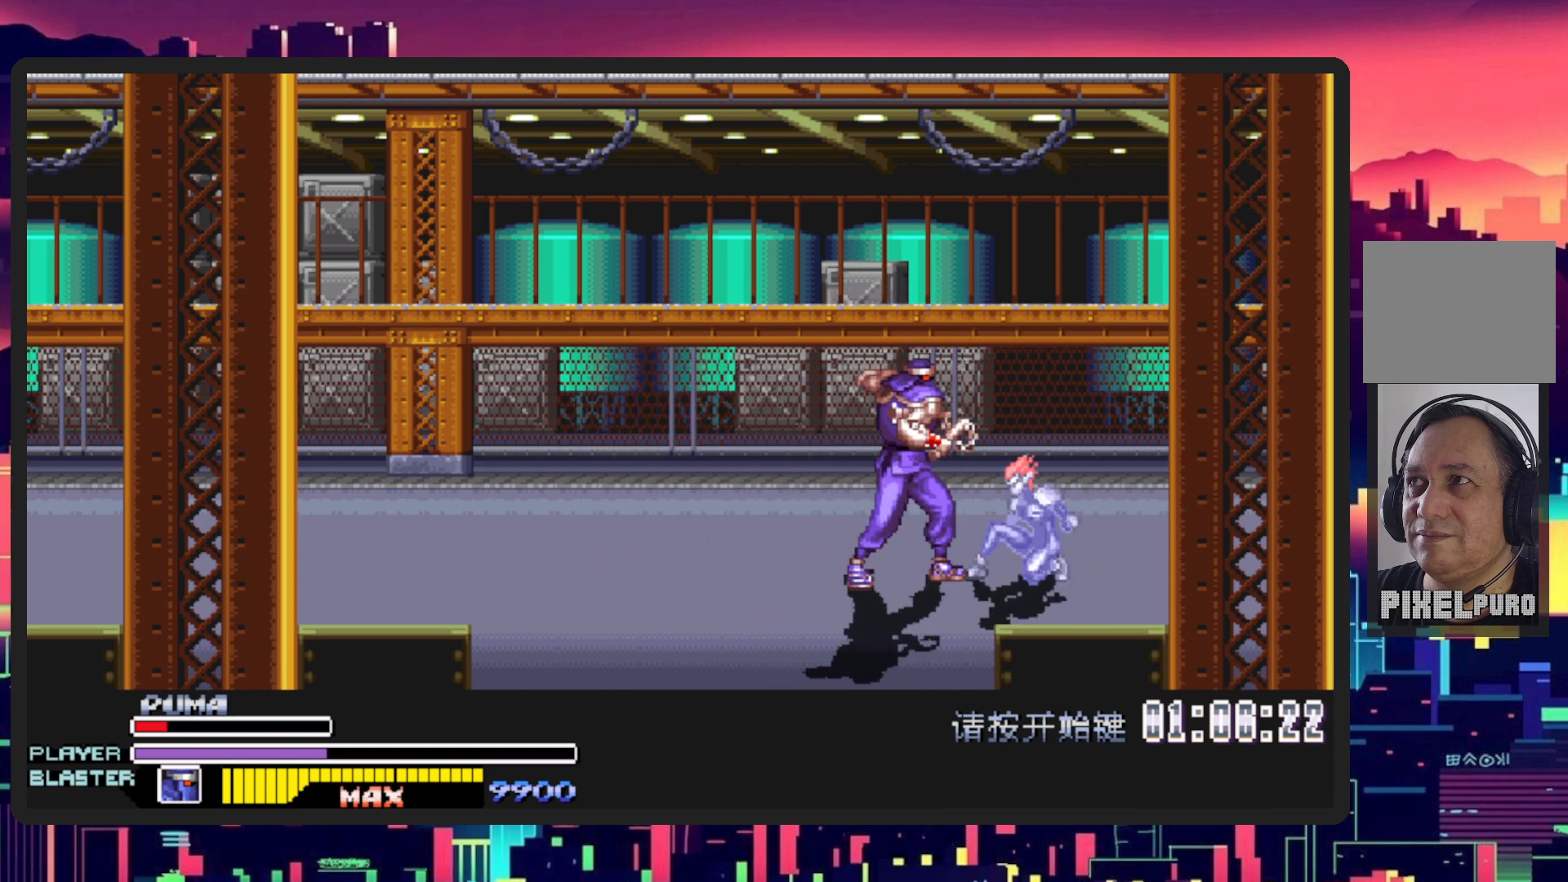
{"buttons": [], "events": [[83, "Y", "up"], [167, "Y", "down"], [284, "Y", "up"], [350, "Y", "down"], [450, "Y", "up"]]}
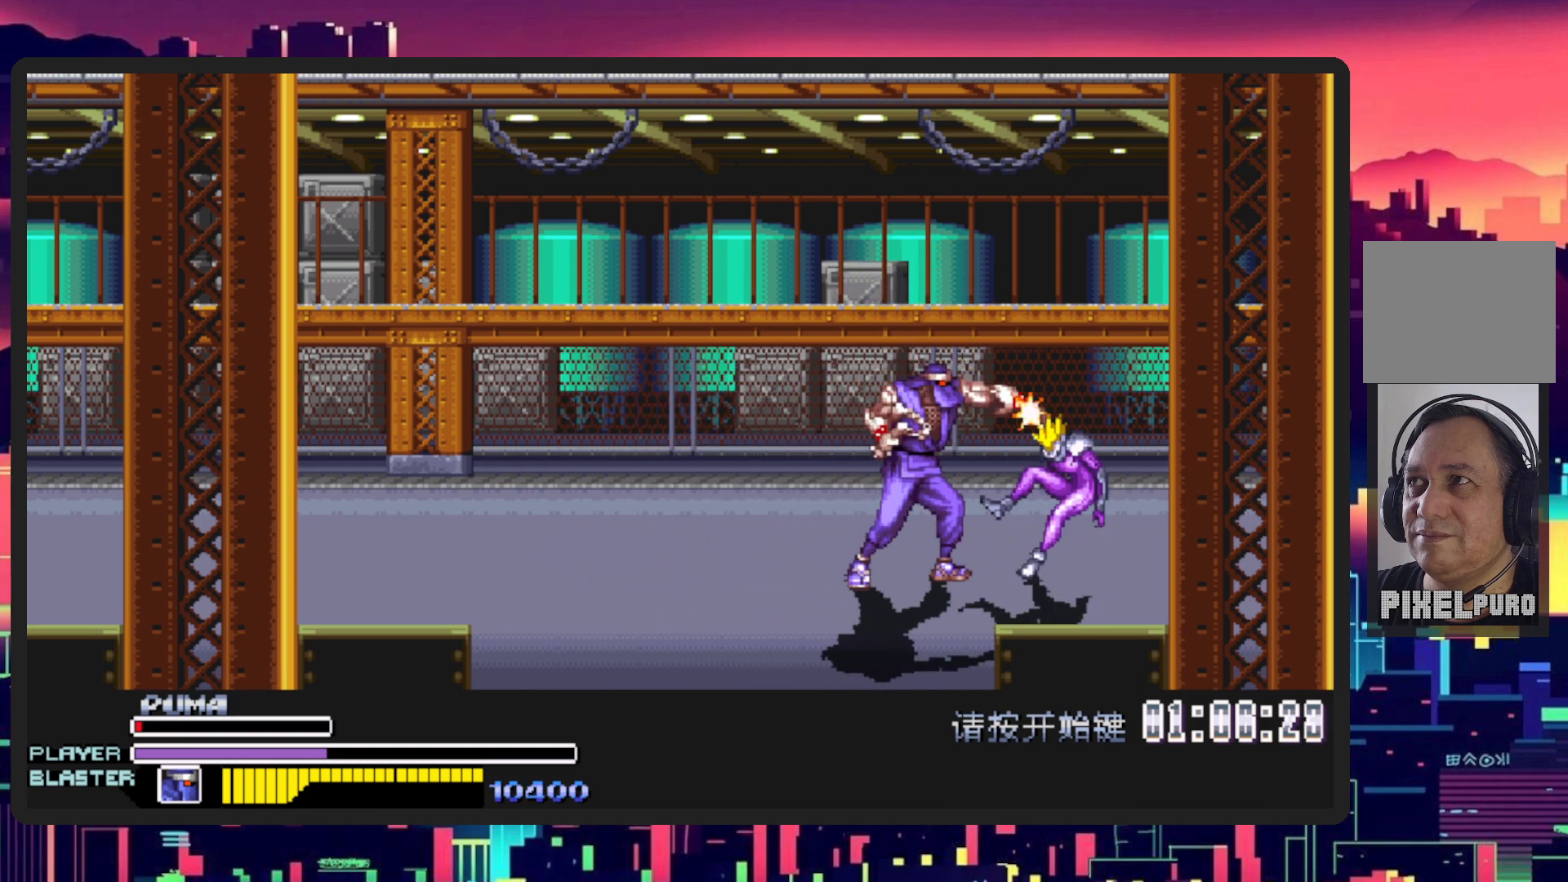
{"buttons": ["Y"], "events": [[116, "Y", "down"], [216, "Y", "up"], [300, "Y", "down"], [350, "Y", "up"], [433, "Y", "down"]]}
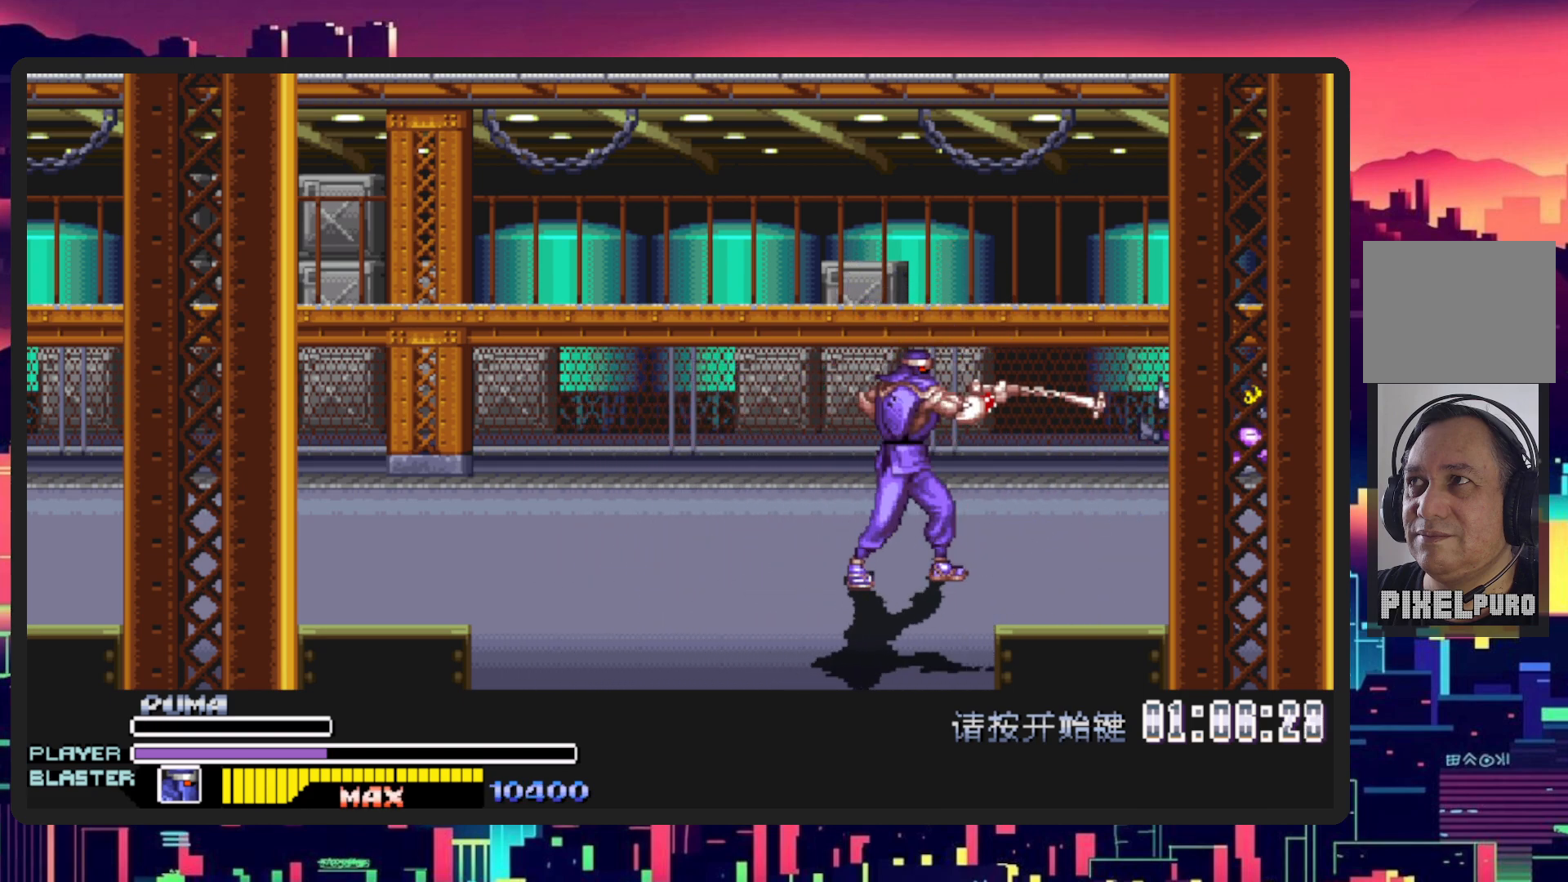
{"buttons": ["Y"], "events": [[33, "Y", "up"], [217, "Y", "down"], [350, "Y", "up"], [467, "Y", "down"]]}
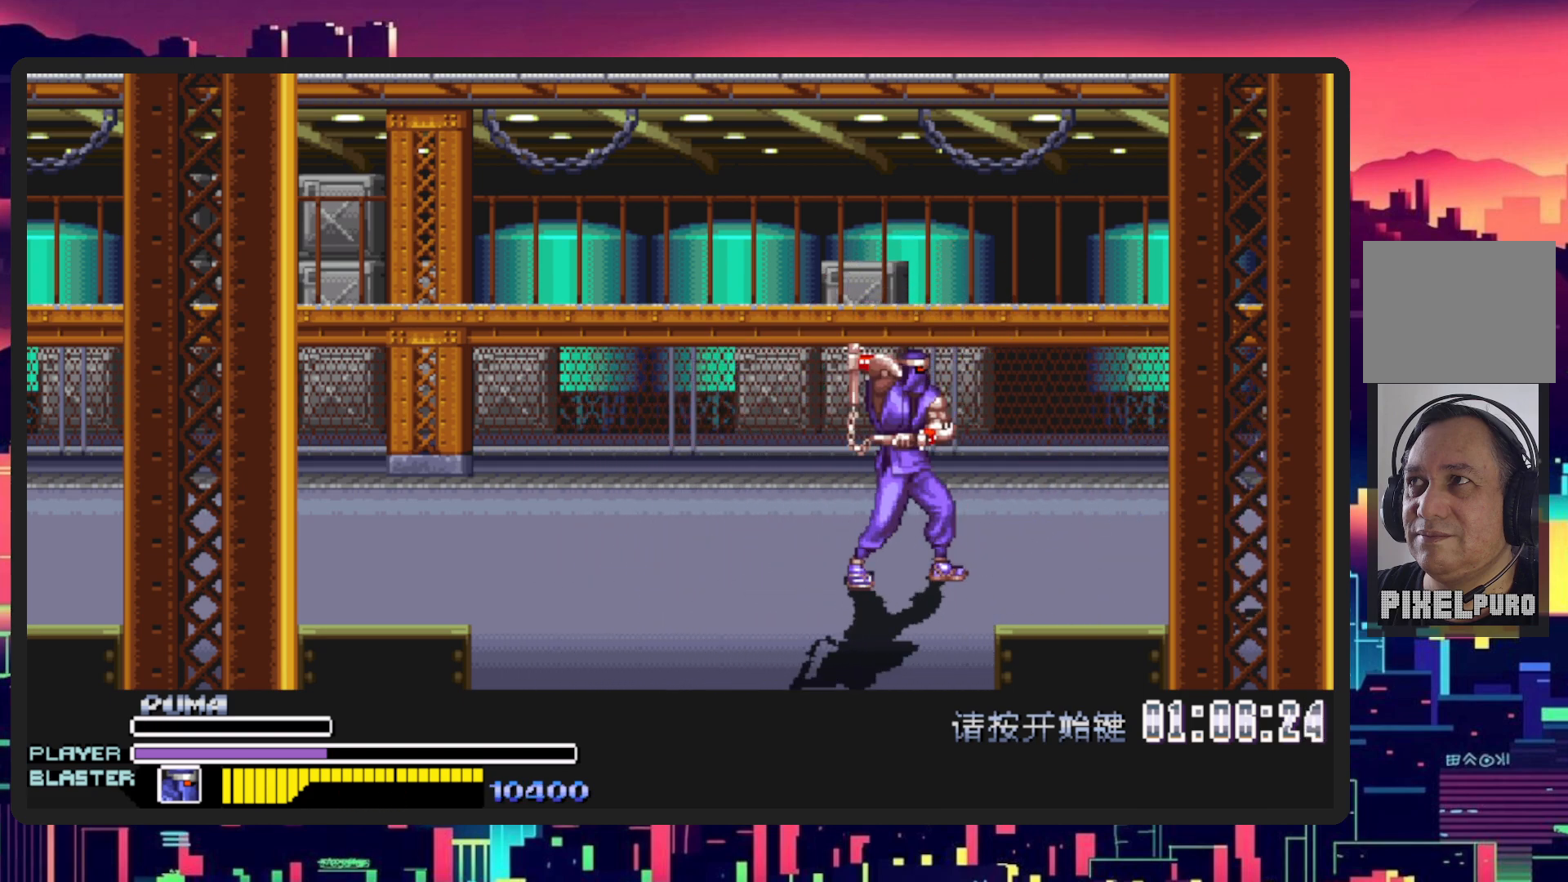
{"buttons": ["Y"], "events": [[116, "Y", "up"], [183, "Y", "down"], [317, "Y", "up"], [400, "Y", "down"]]}
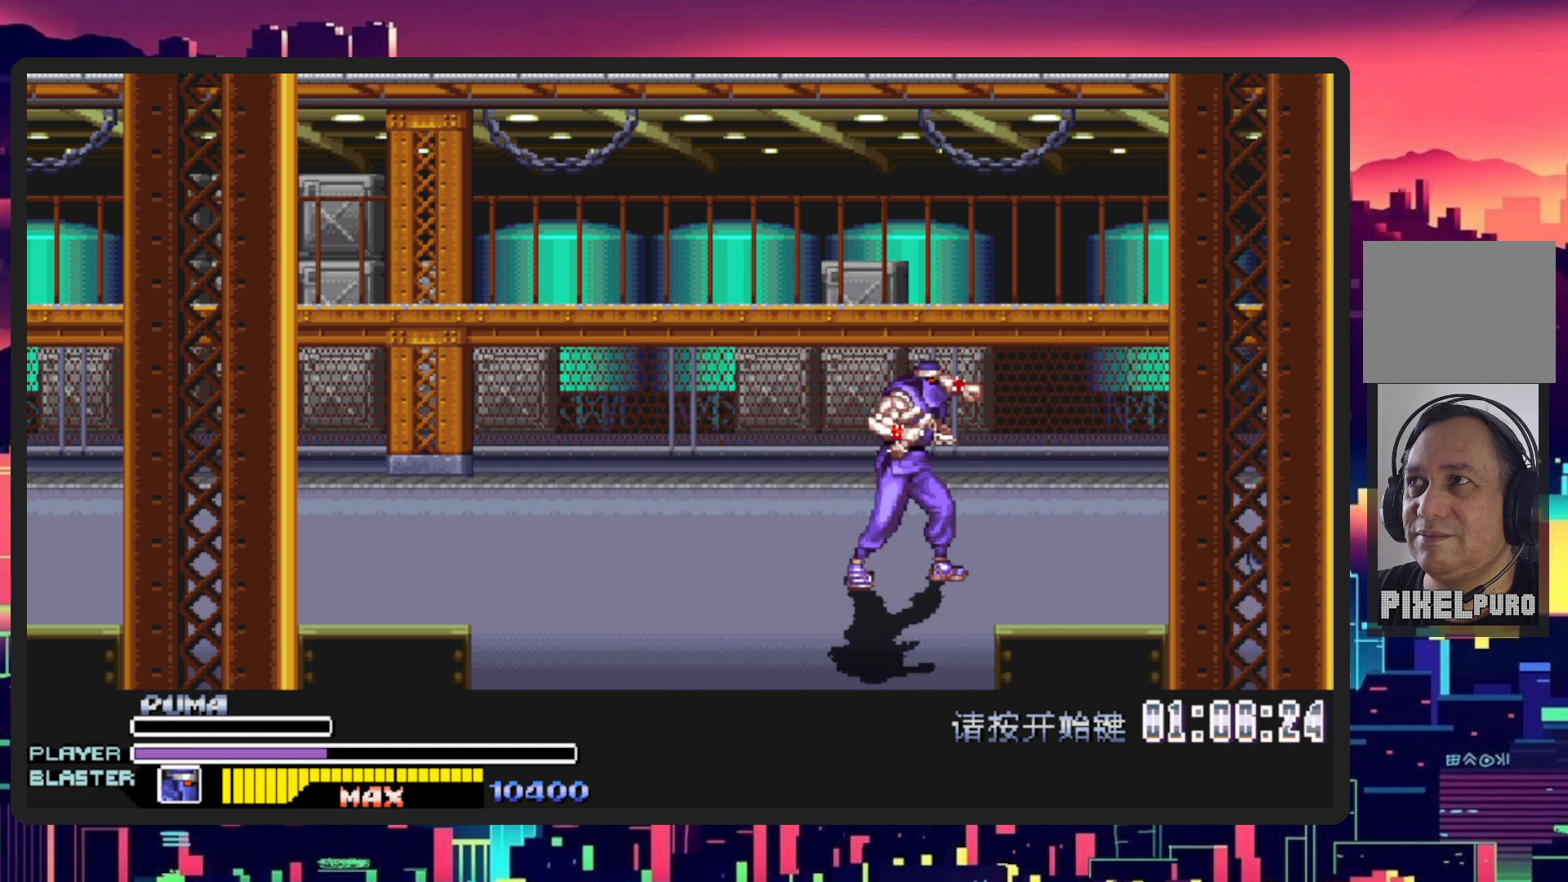
{"buttons": ["DPAD_LEFT"], "events": [[17, "Y", "up"], [50, "DPAD_LEFT", "down"]]}
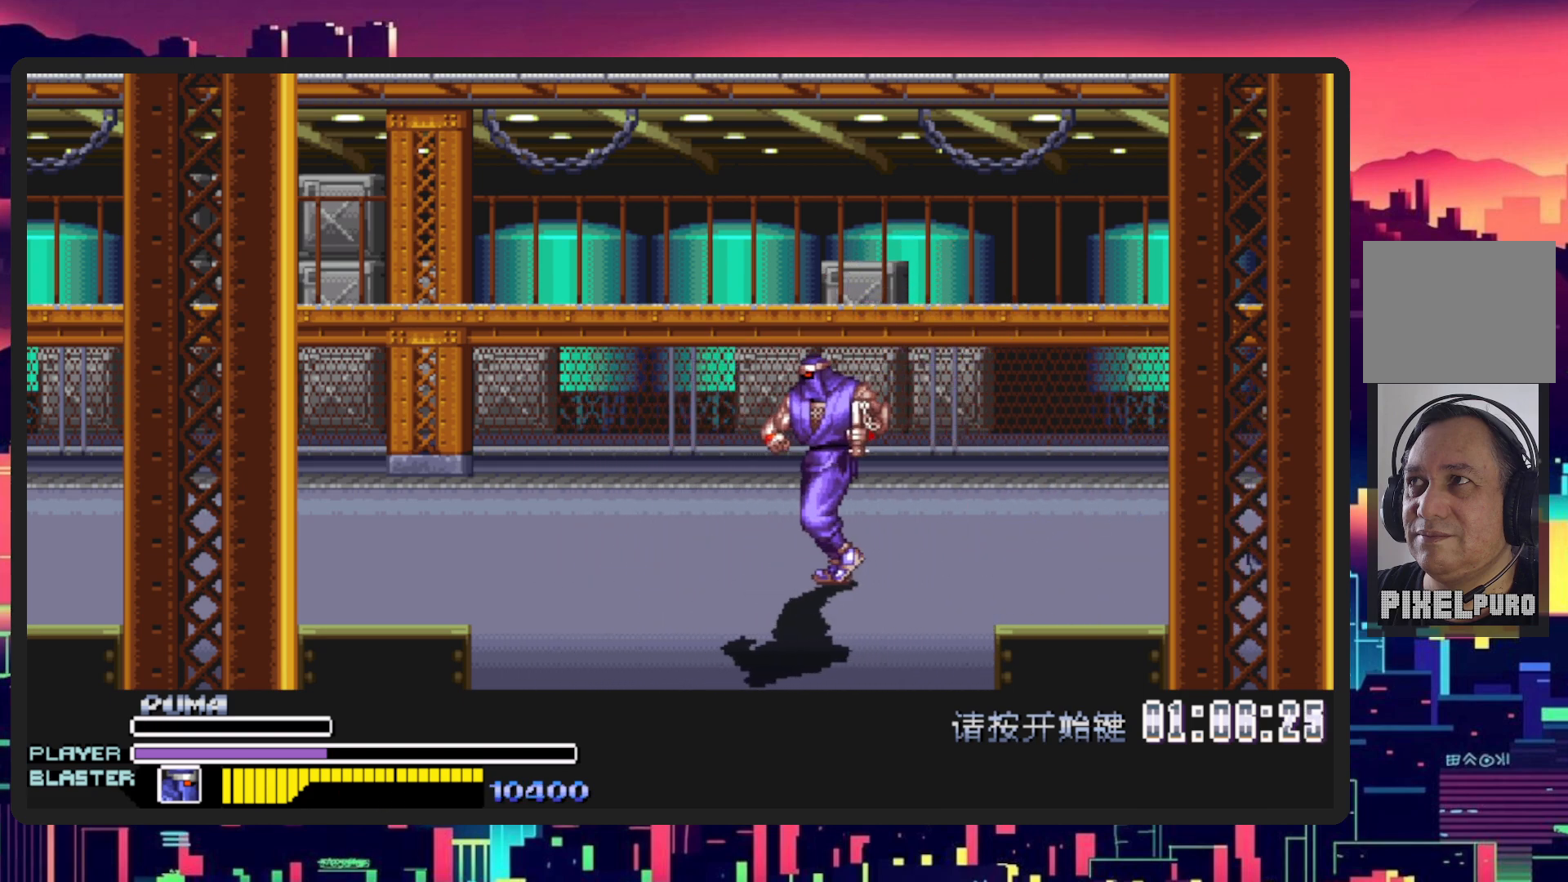
{"buttons": ["DPAD_LEFT"], "events": []}
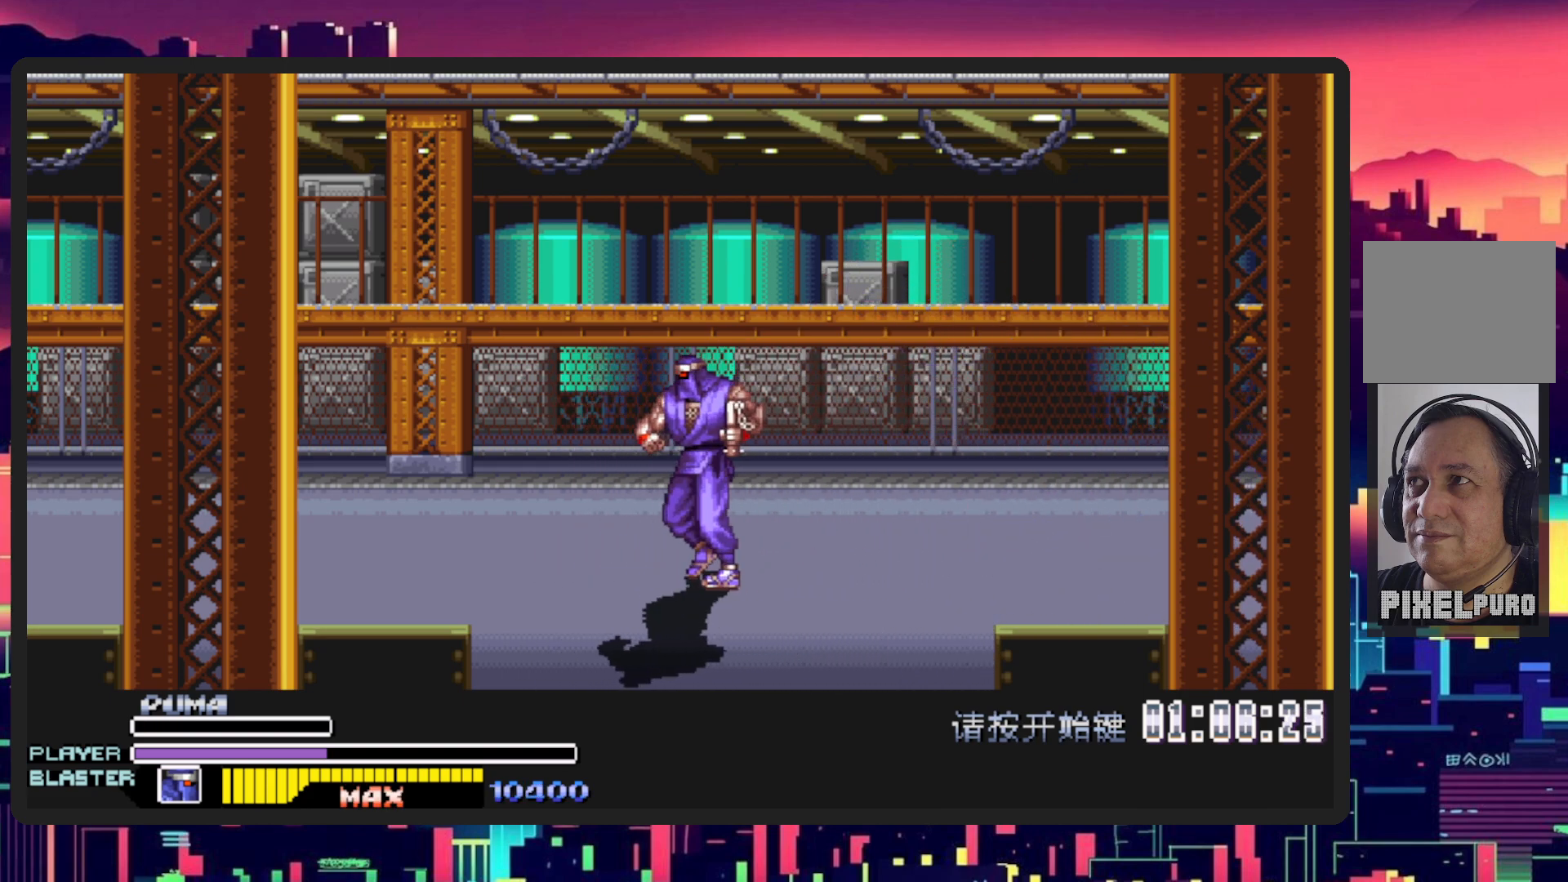
{"buttons": ["DPAD_UP", "DPAD_LEFT"], "events": [[184, "DPAD_UP", "down"]]}
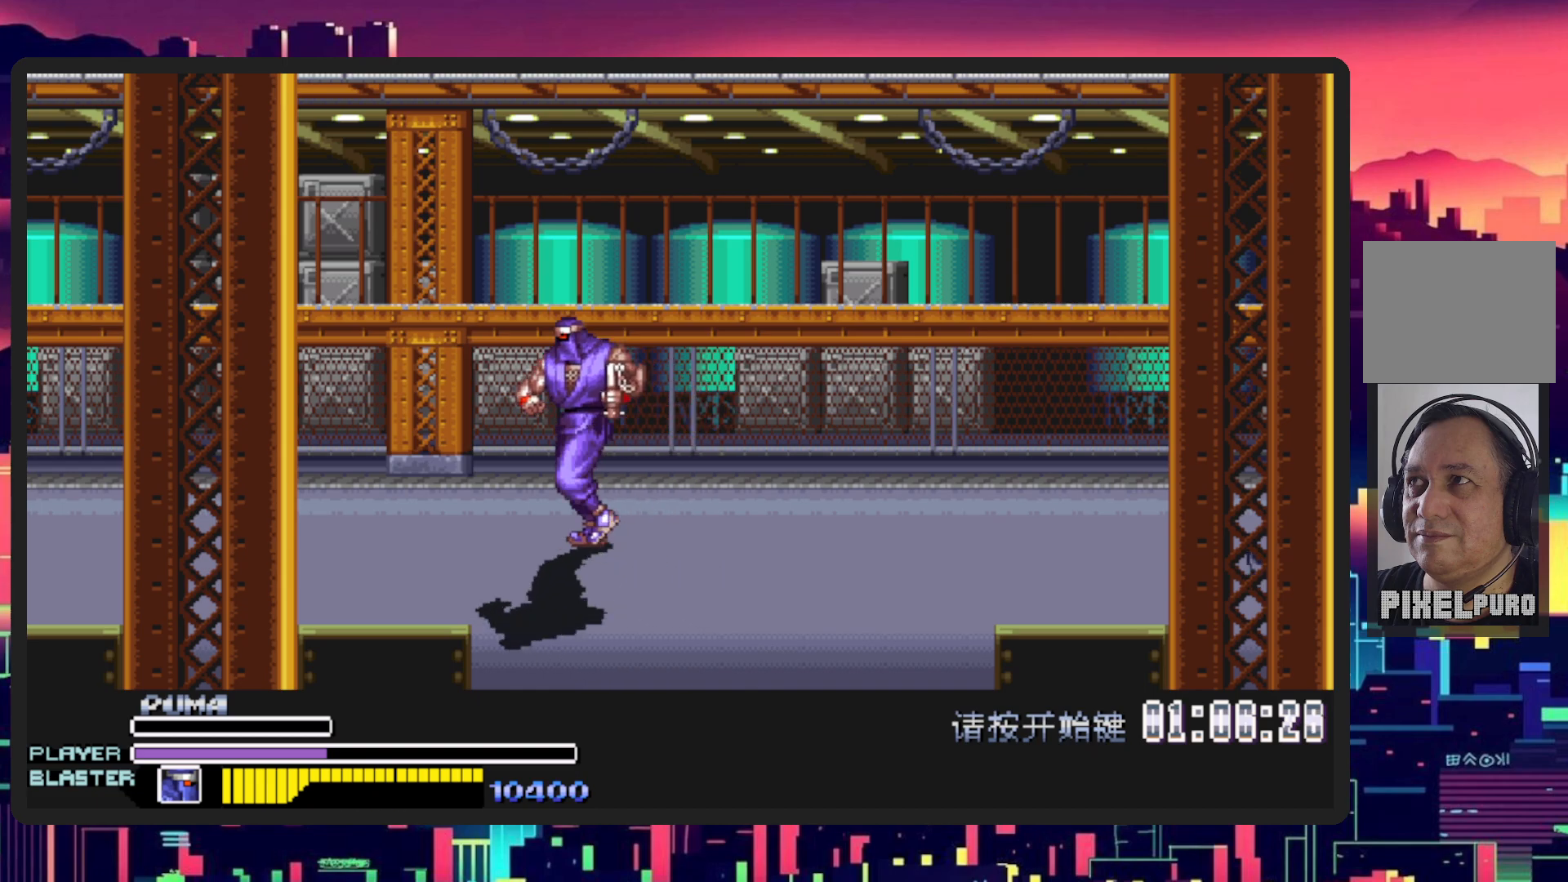
{"buttons": ["DPAD_DOWN", "DPAD_LEFT"], "events": [[16, "DPAD_UP", "up"], [50, "DPAD_DOWN", "down"], [333, "DPAD_DOWN", "up"], [450, "DPAD_DOWN", "down"]]}
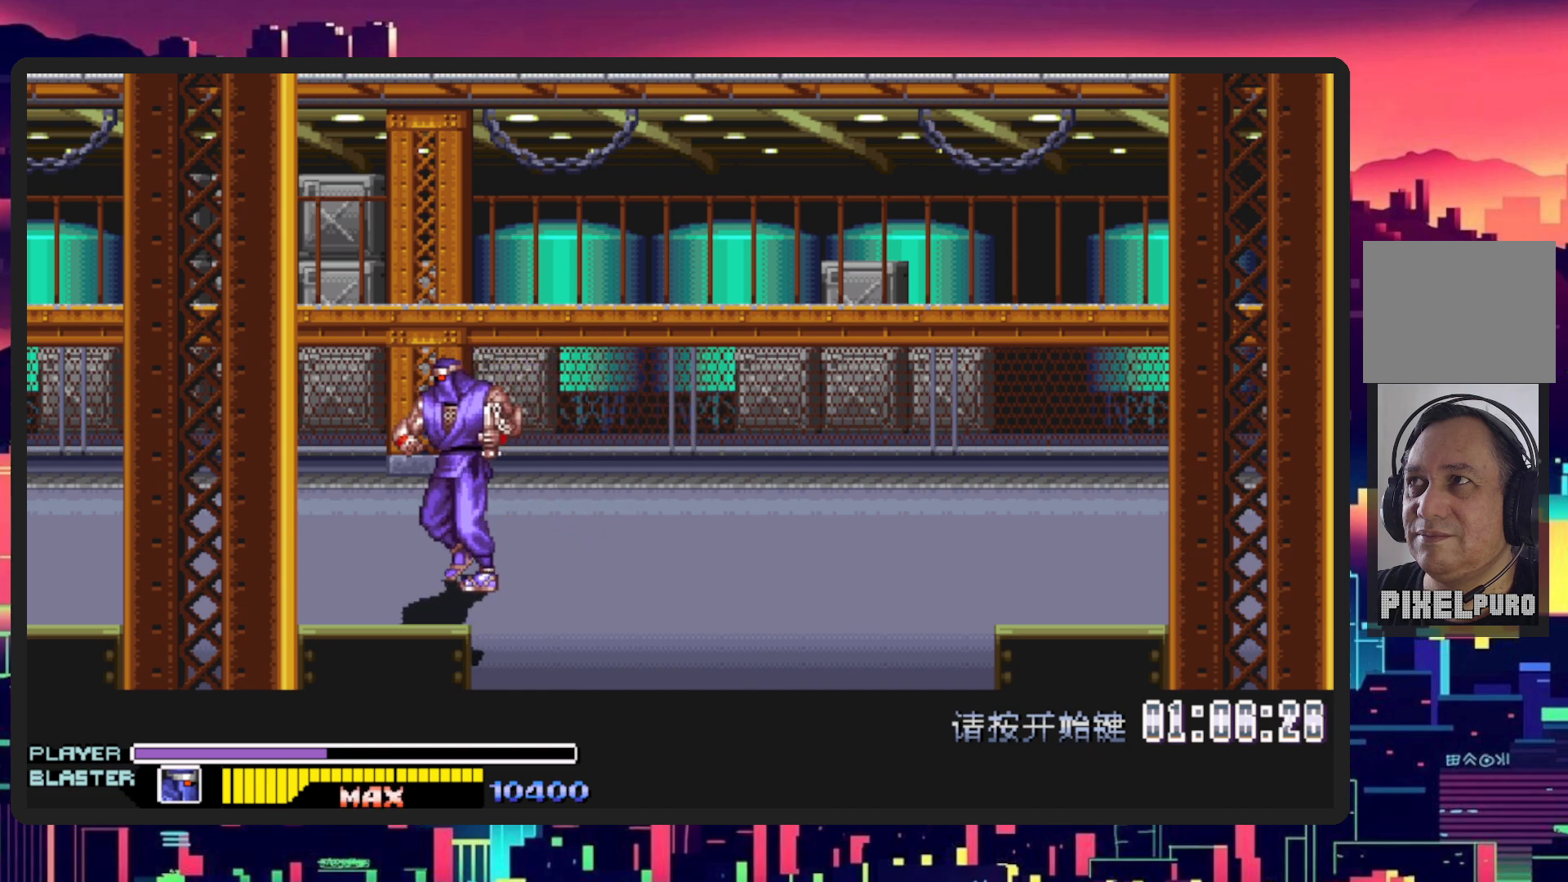
{"buttons": [], "events": [[67, "DPAD_LEFT", "up"], [117, "DPAD_DOWN", "up"], [217, "DPAD_RIGHT", "down"], [434, "DPAD_RIGHT", "up"]]}
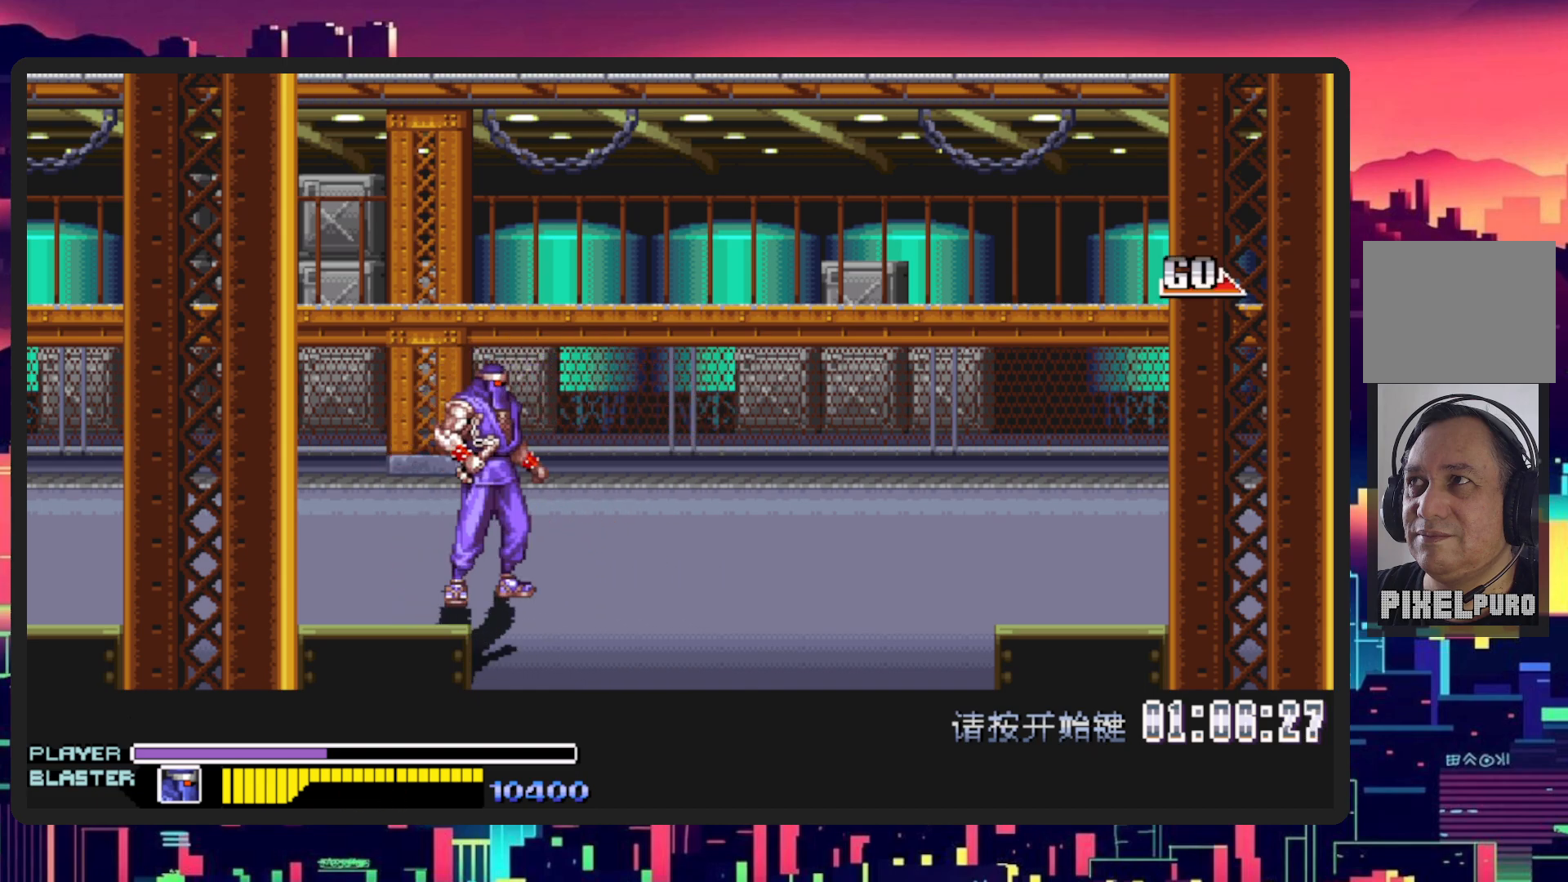
{"buttons": [], "events": []}
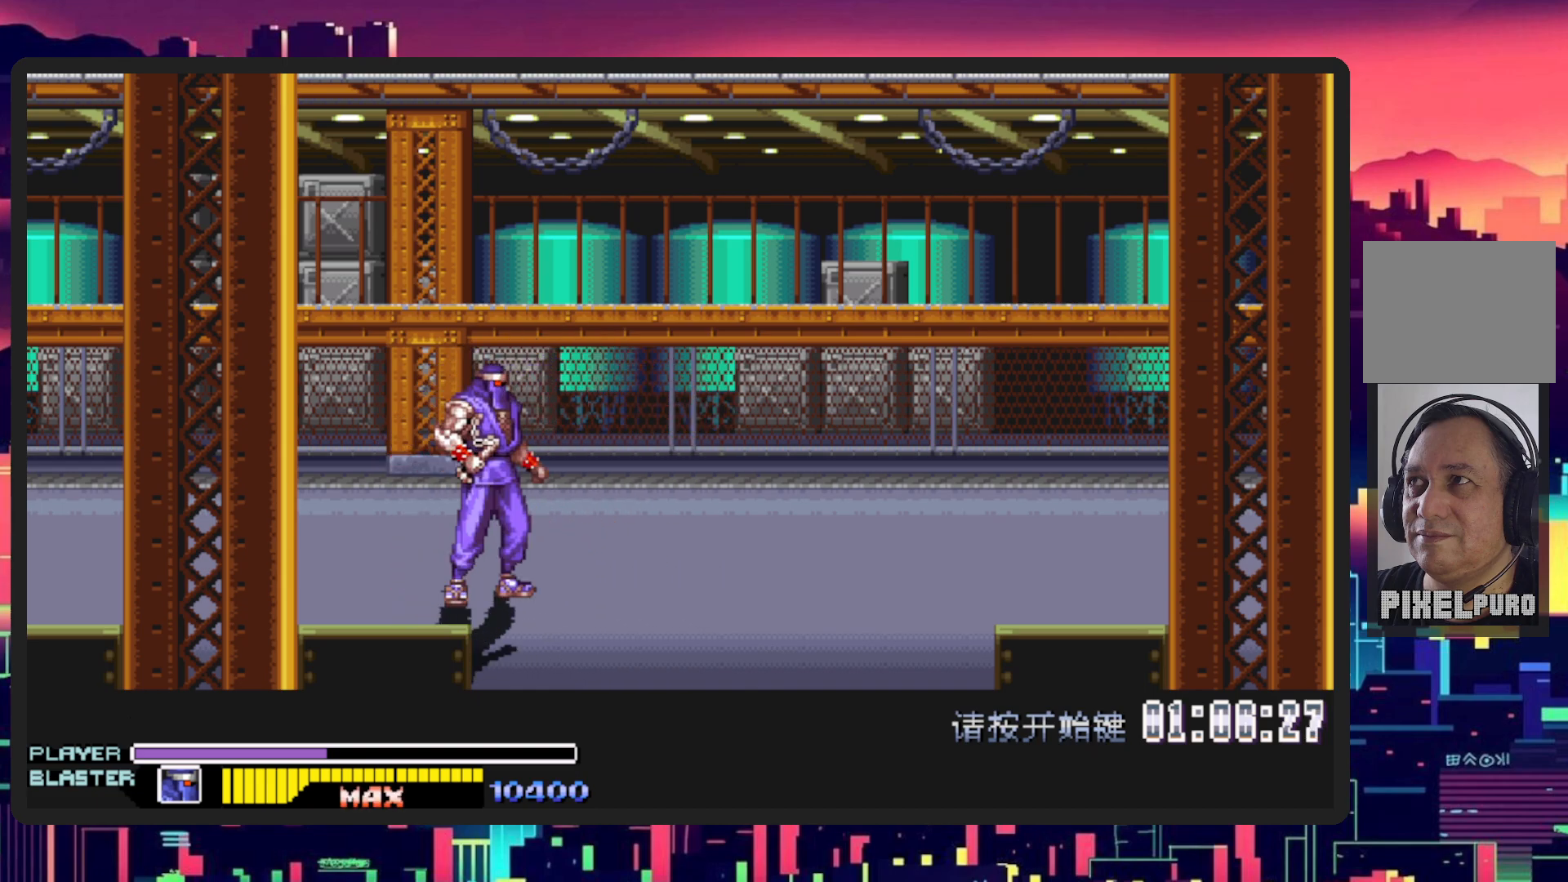
{"buttons": ["DPAD_RIGHT"], "events": [[67, "DPAD_RIGHT", "down"]]}
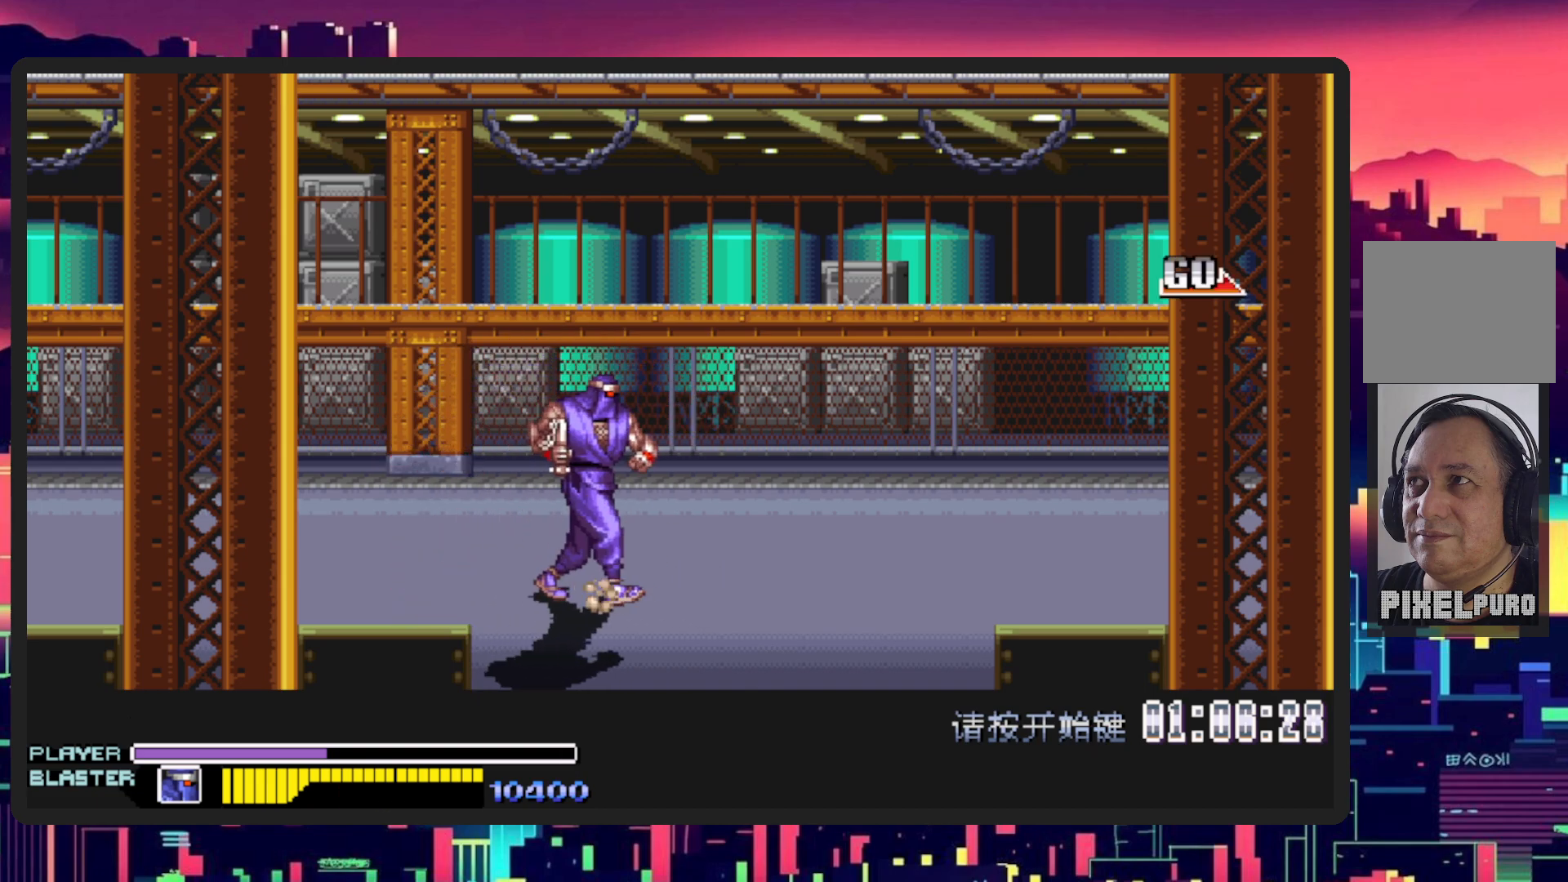
{"buttons": ["DPAD_RIGHT"], "events": [[250, "DPAD_RIGHT", "up"], [433, "DPAD_RIGHT", "down"]]}
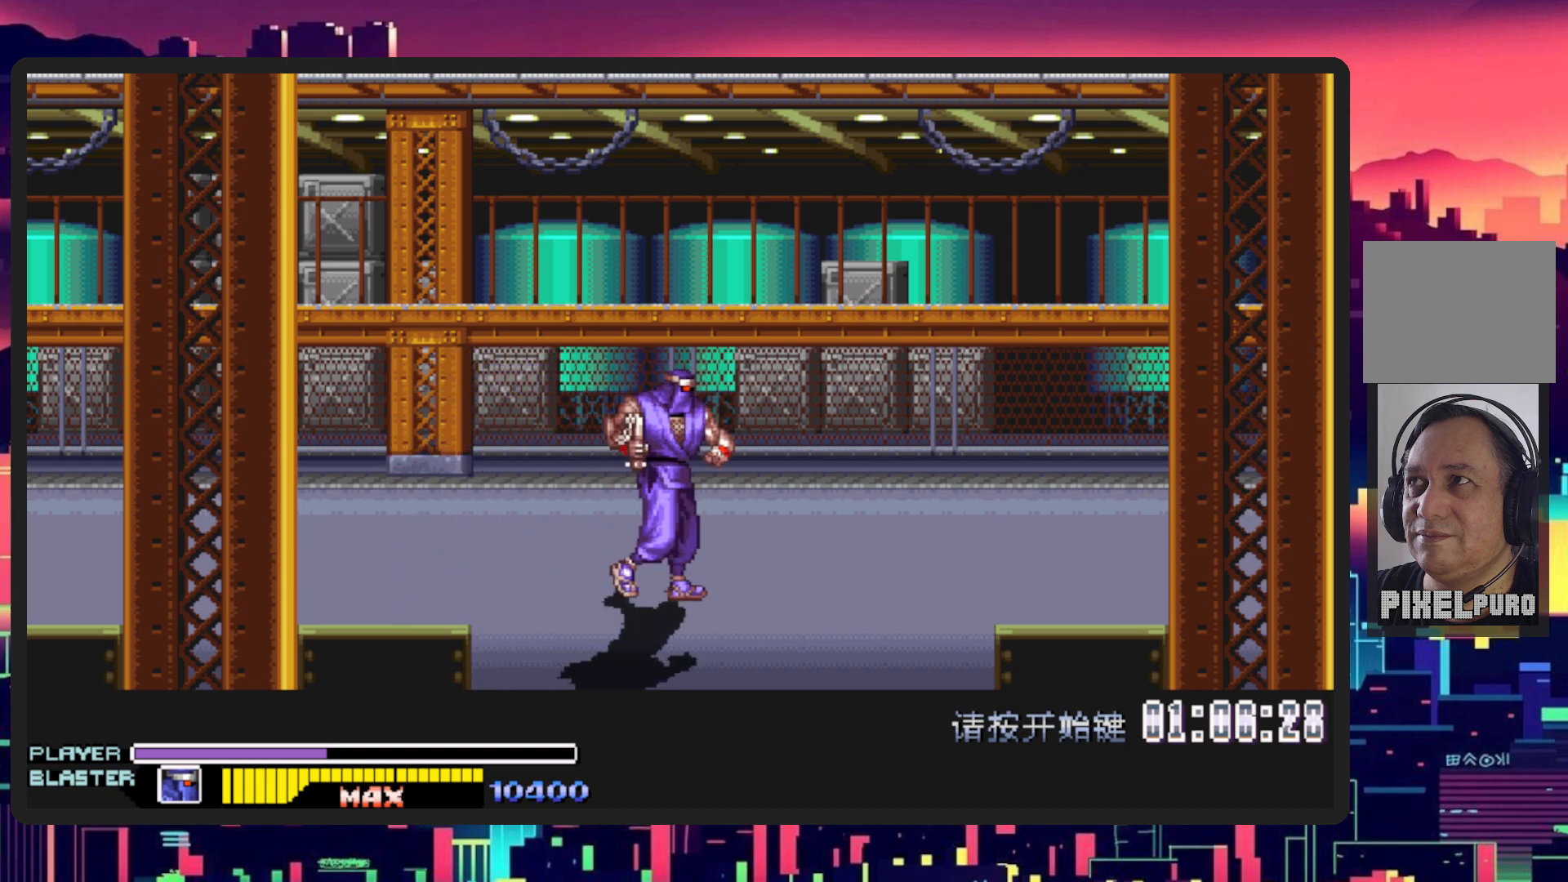
{"buttons": ["DPAD_UP", "DPAD_RIGHT"], "events": [[384, "DPAD_UP", "down"]]}
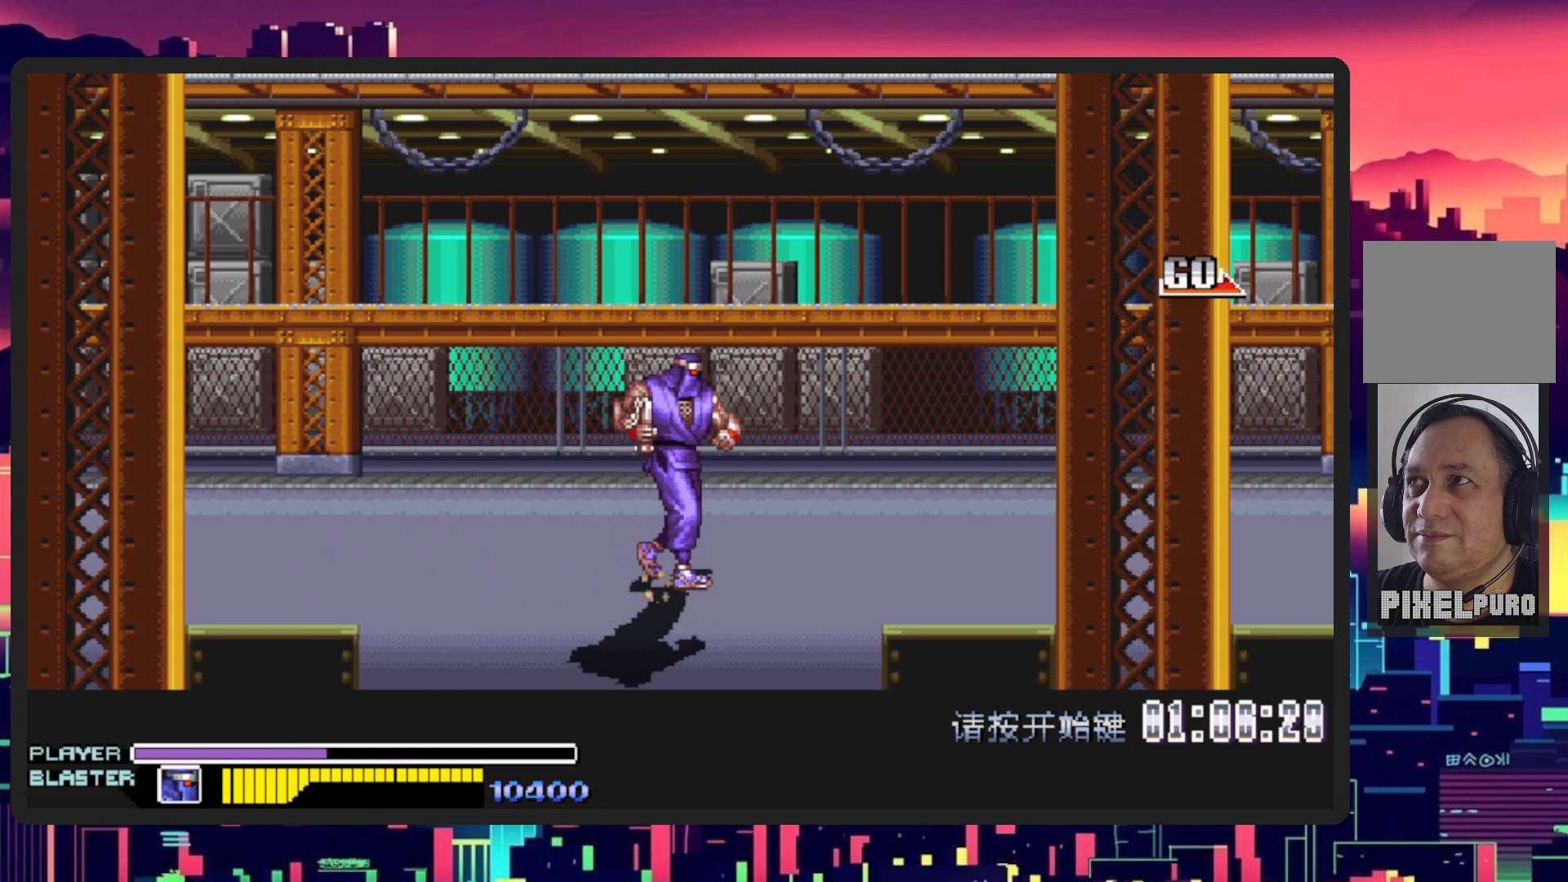
{"buttons": ["DPAD_RIGHT"], "events": [[216, "DPAD_UP", "up"]]}
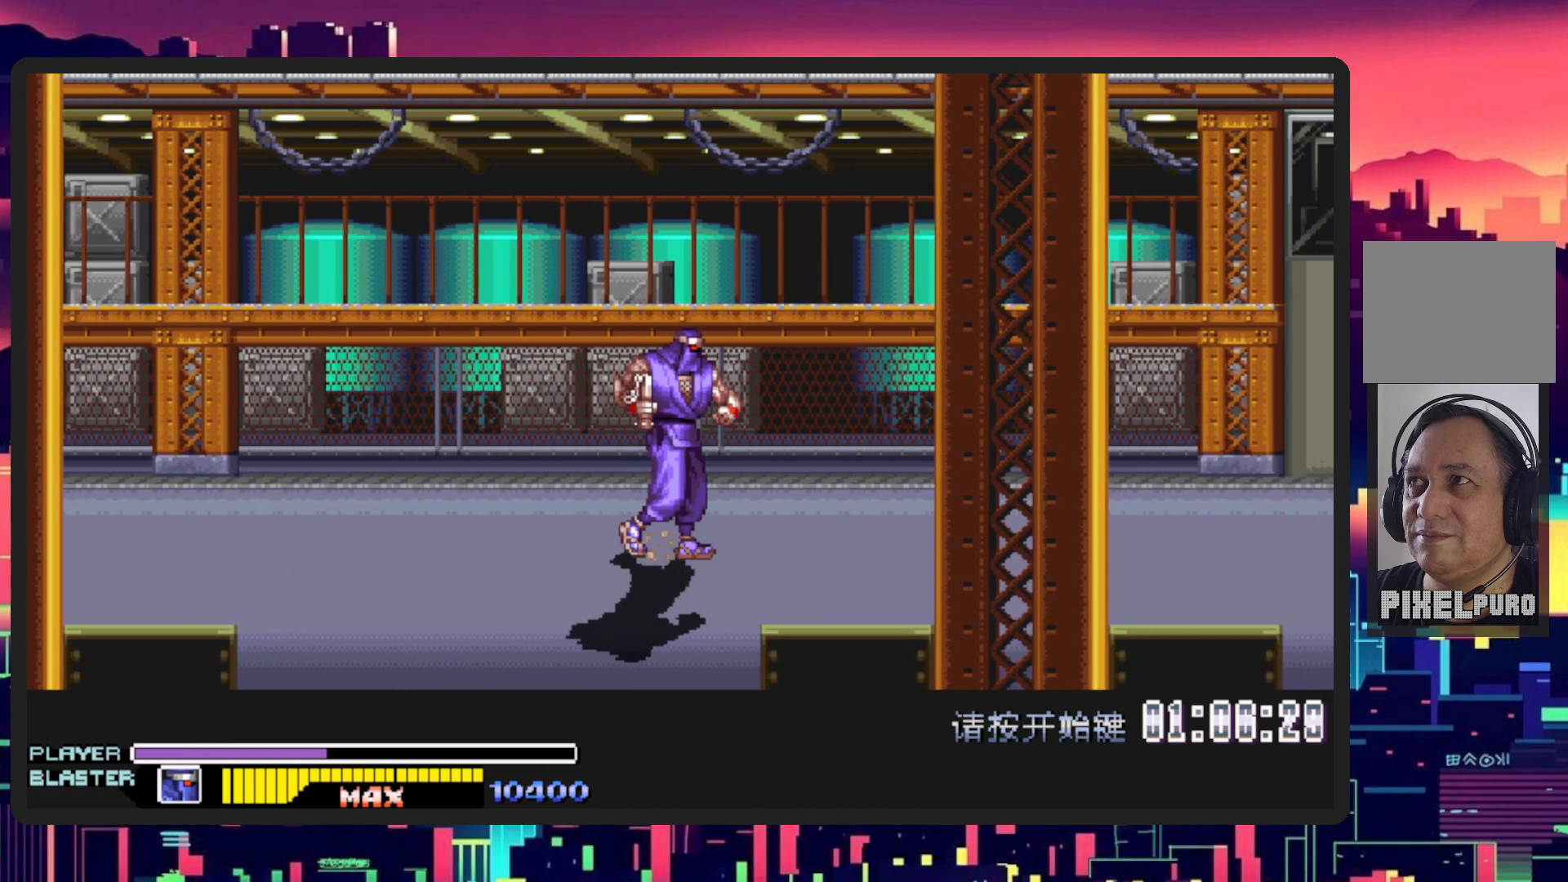
{"buttons": ["DPAD_RIGHT"], "events": []}
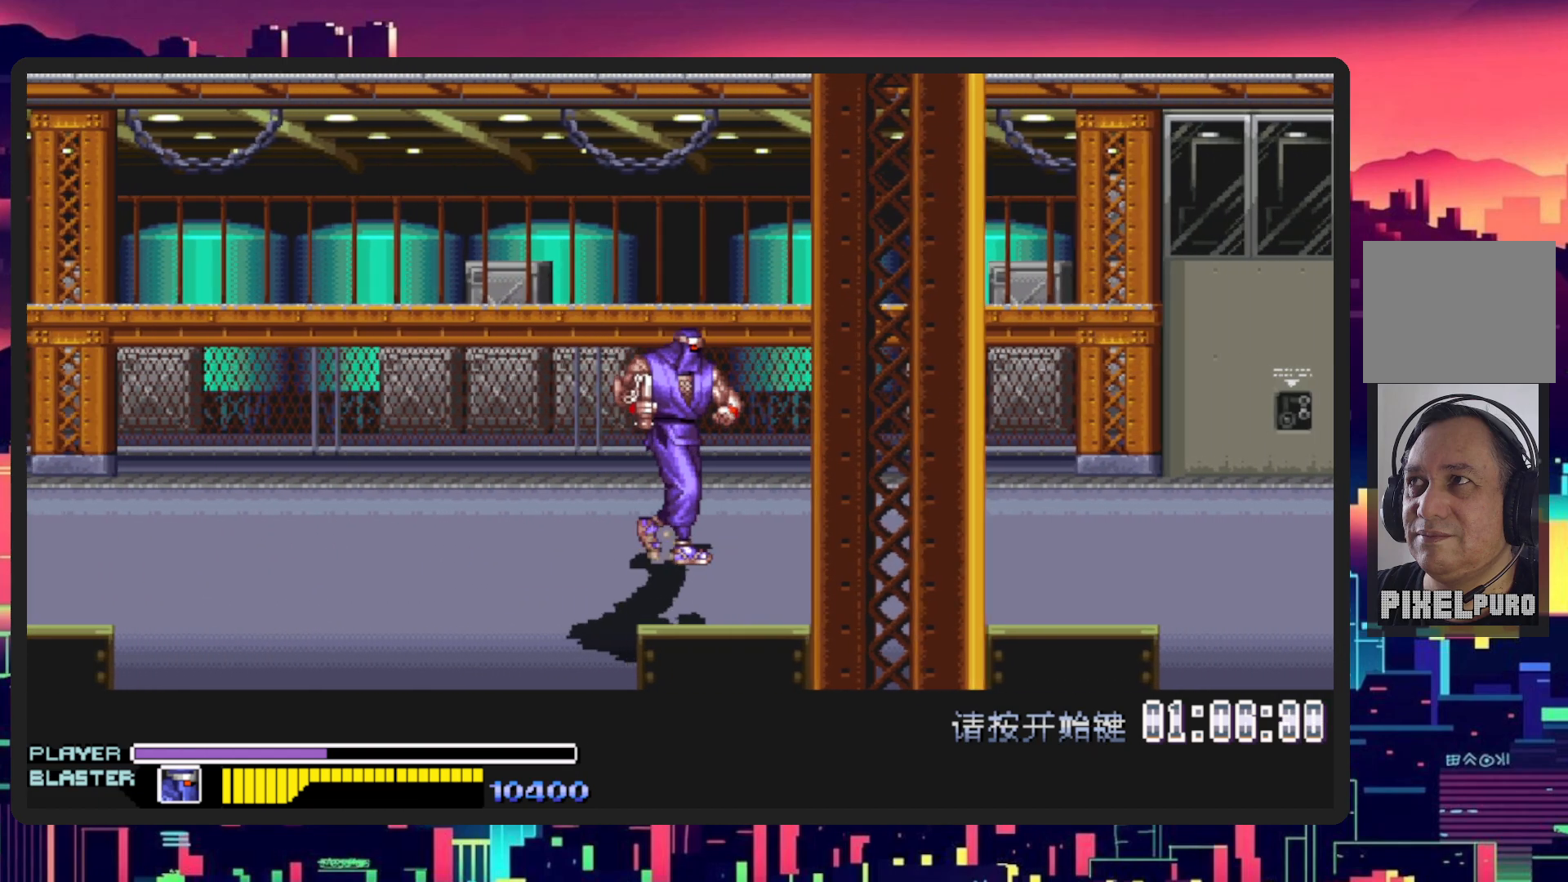
{"buttons": ["DPAD_RIGHT"], "events": []}
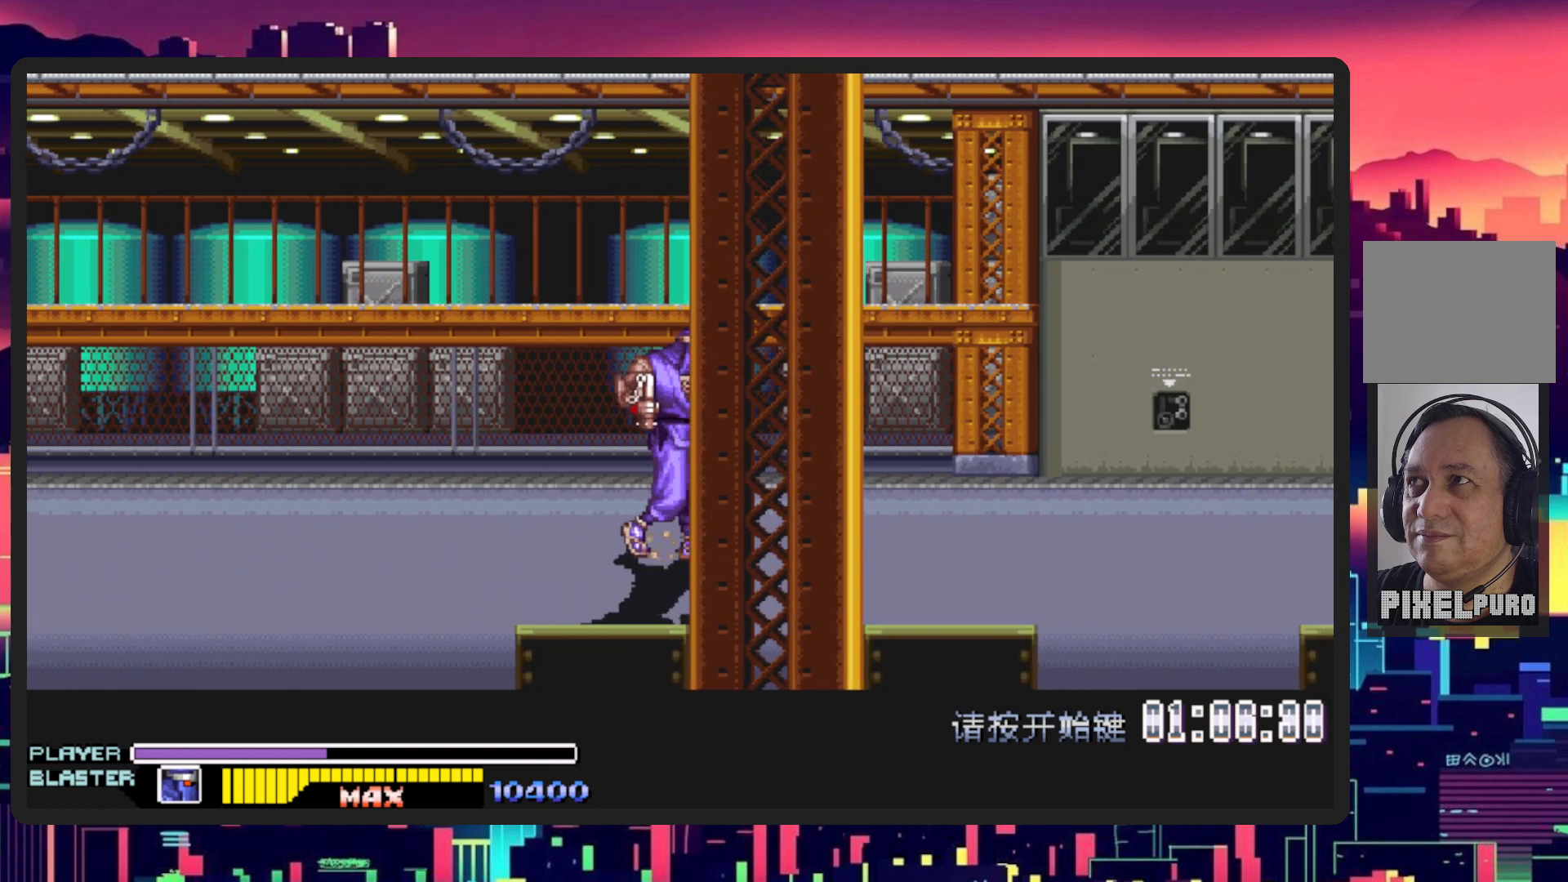
{"buttons": ["DPAD_RIGHT"], "events": []}
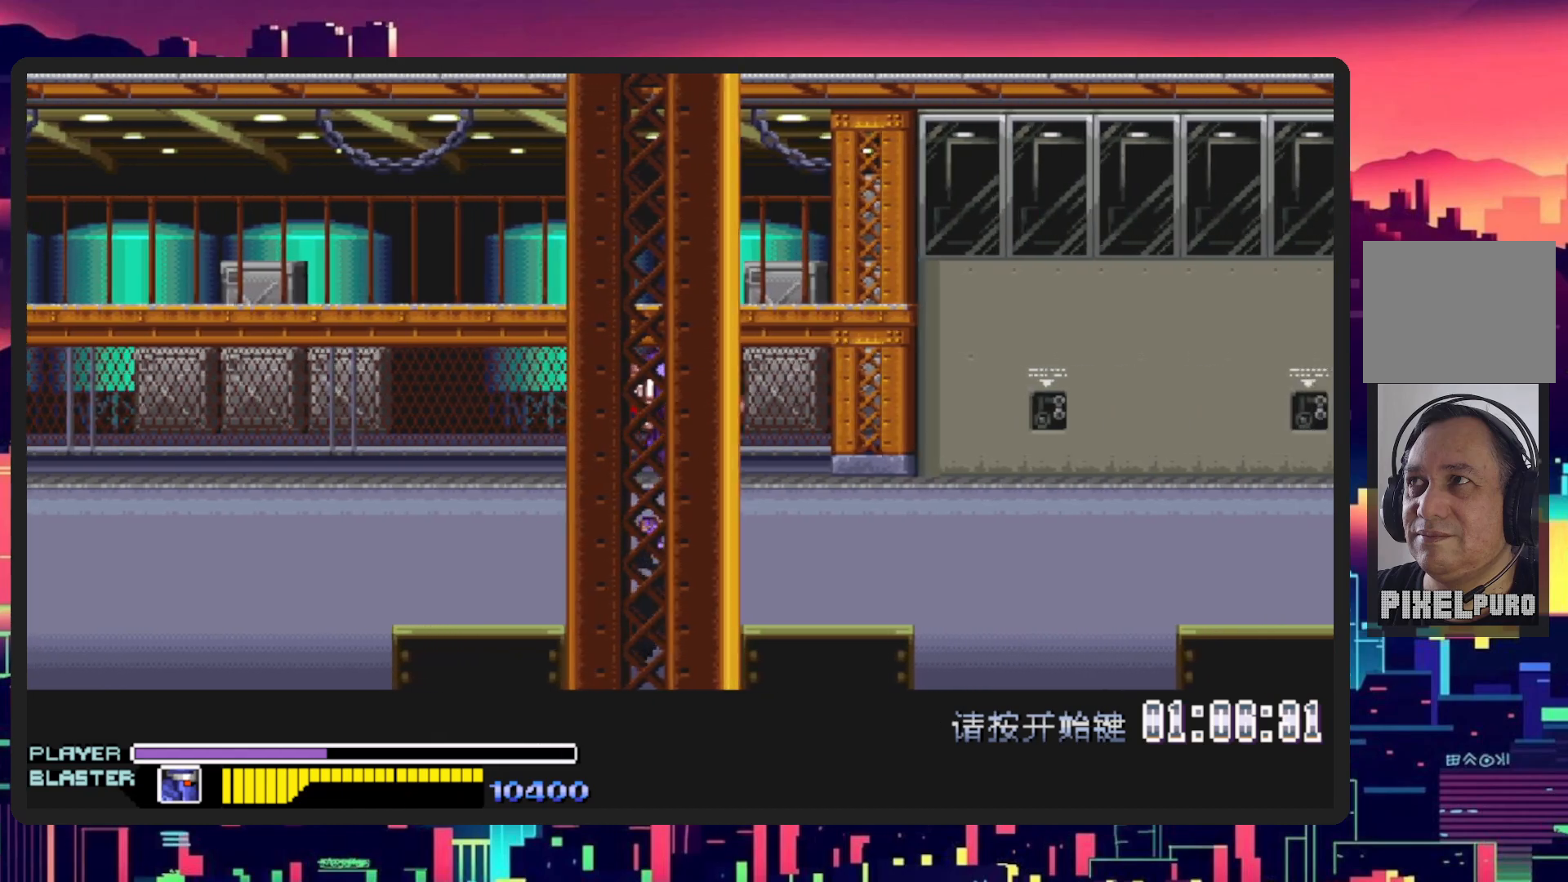
{"buttons": ["DPAD_RIGHT"], "events": []}
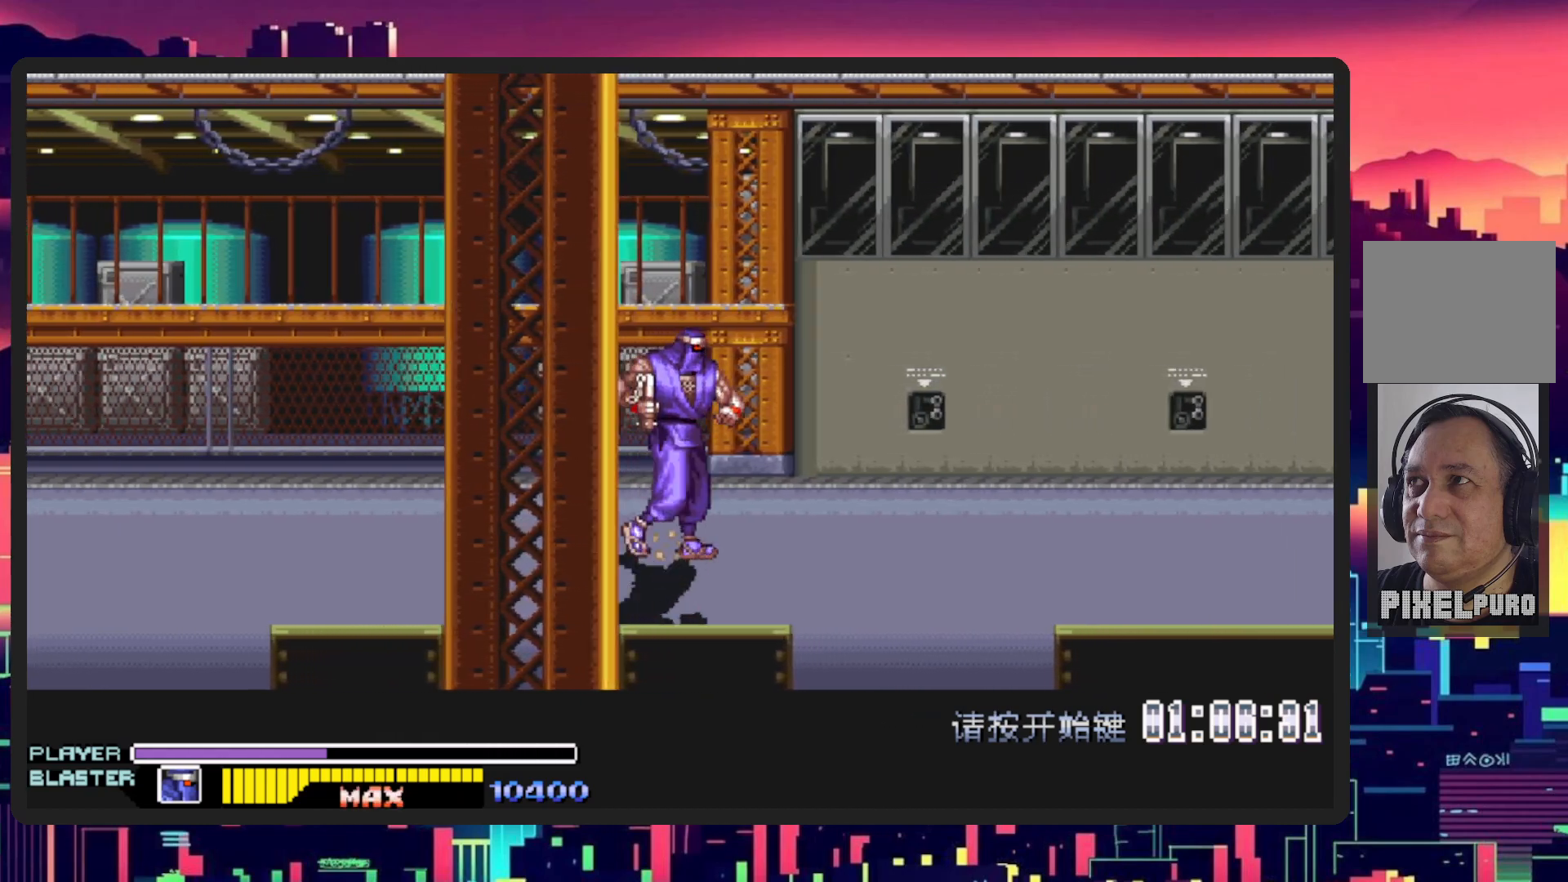
{"buttons": [], "events": [[367, "DPAD_RIGHT", "up"]]}
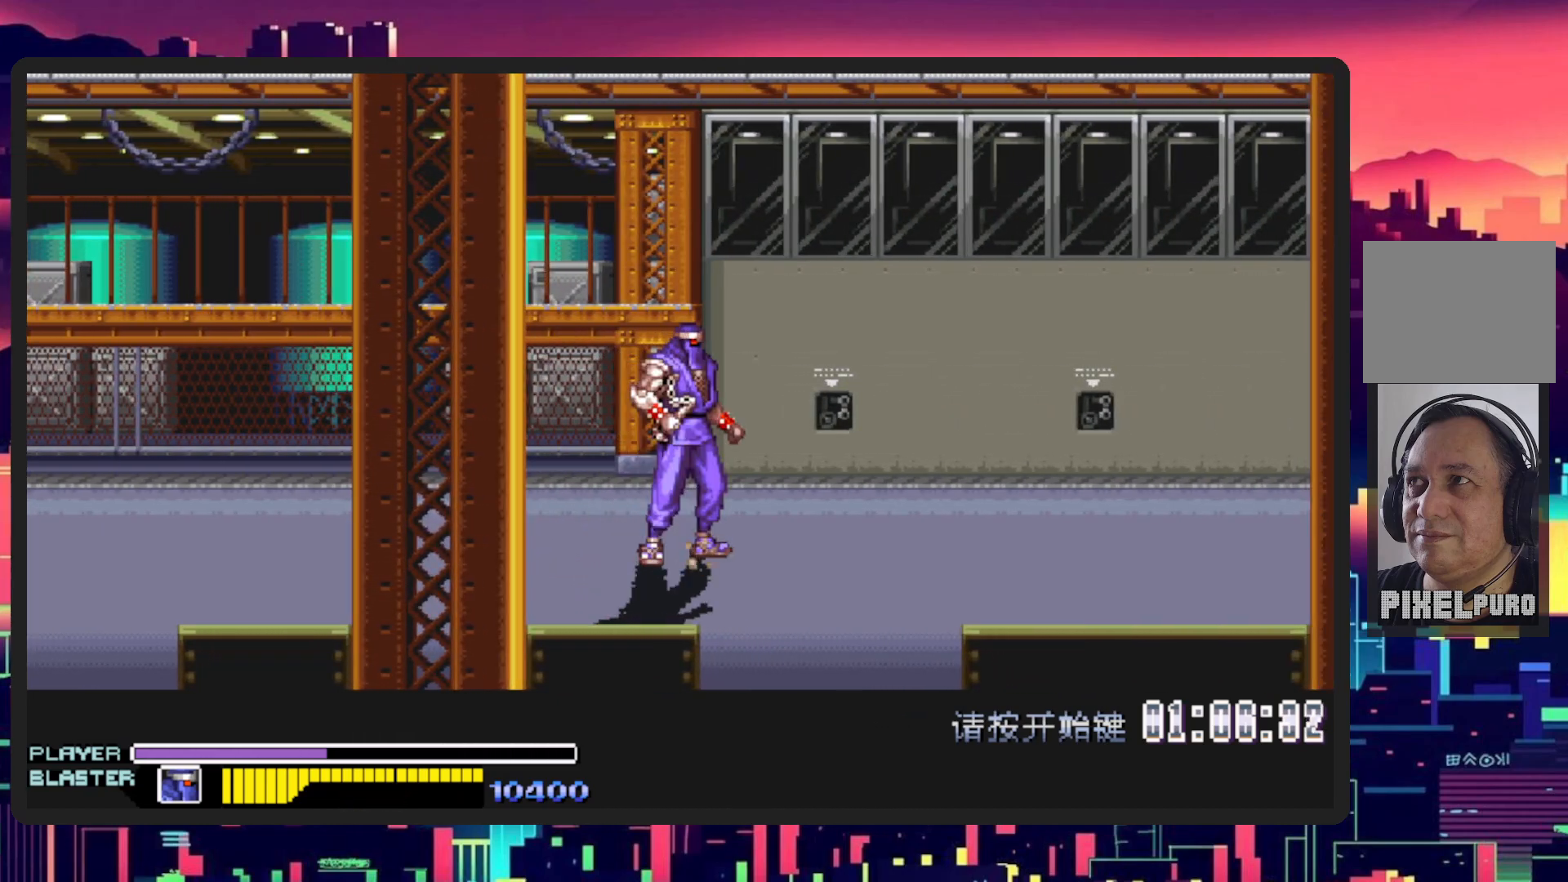
{"buttons": ["DPAD_RIGHT"], "events": [[200, "DPAD_RIGHT", "down"]]}
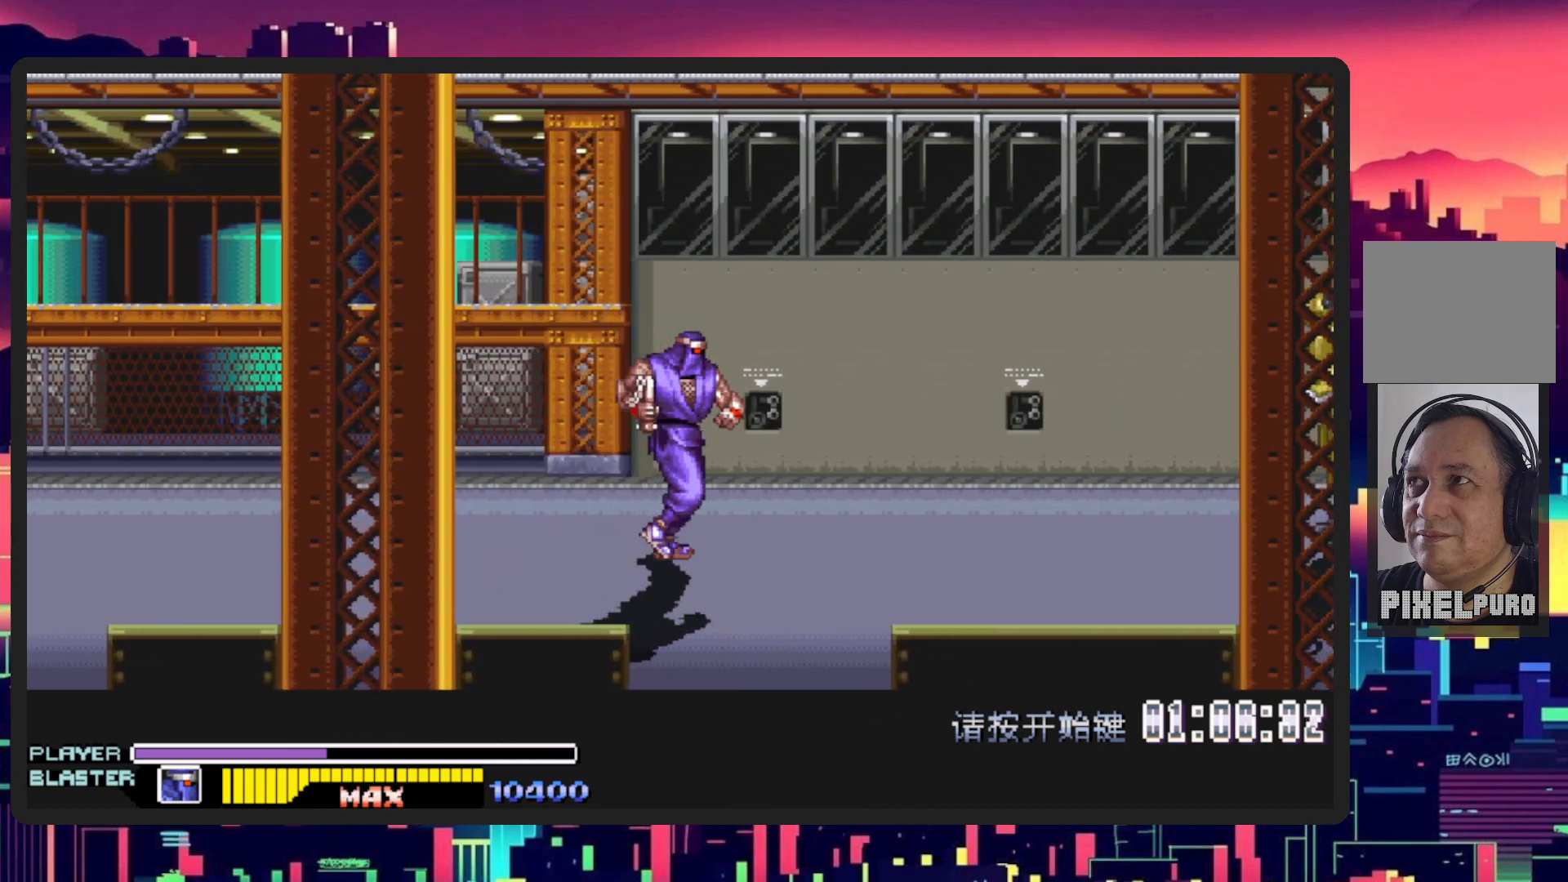
{"buttons": ["DPAD_RIGHT"], "events": []}
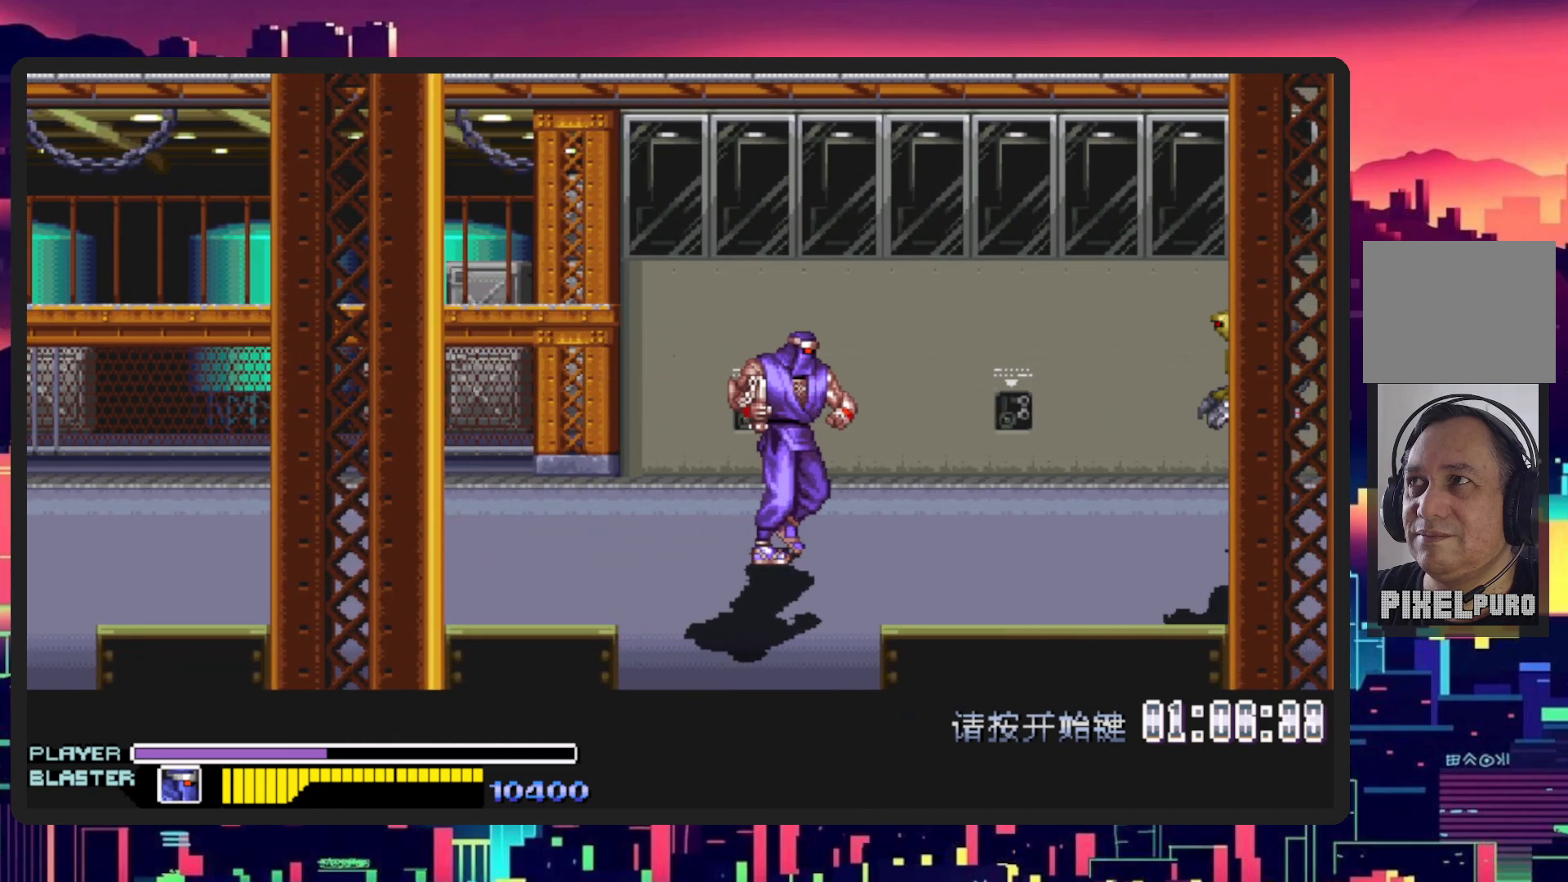
{"buttons": [], "events": [[283, "B", "down"], [383, "DPAD_RIGHT", "up"], [417, "B", "up"]]}
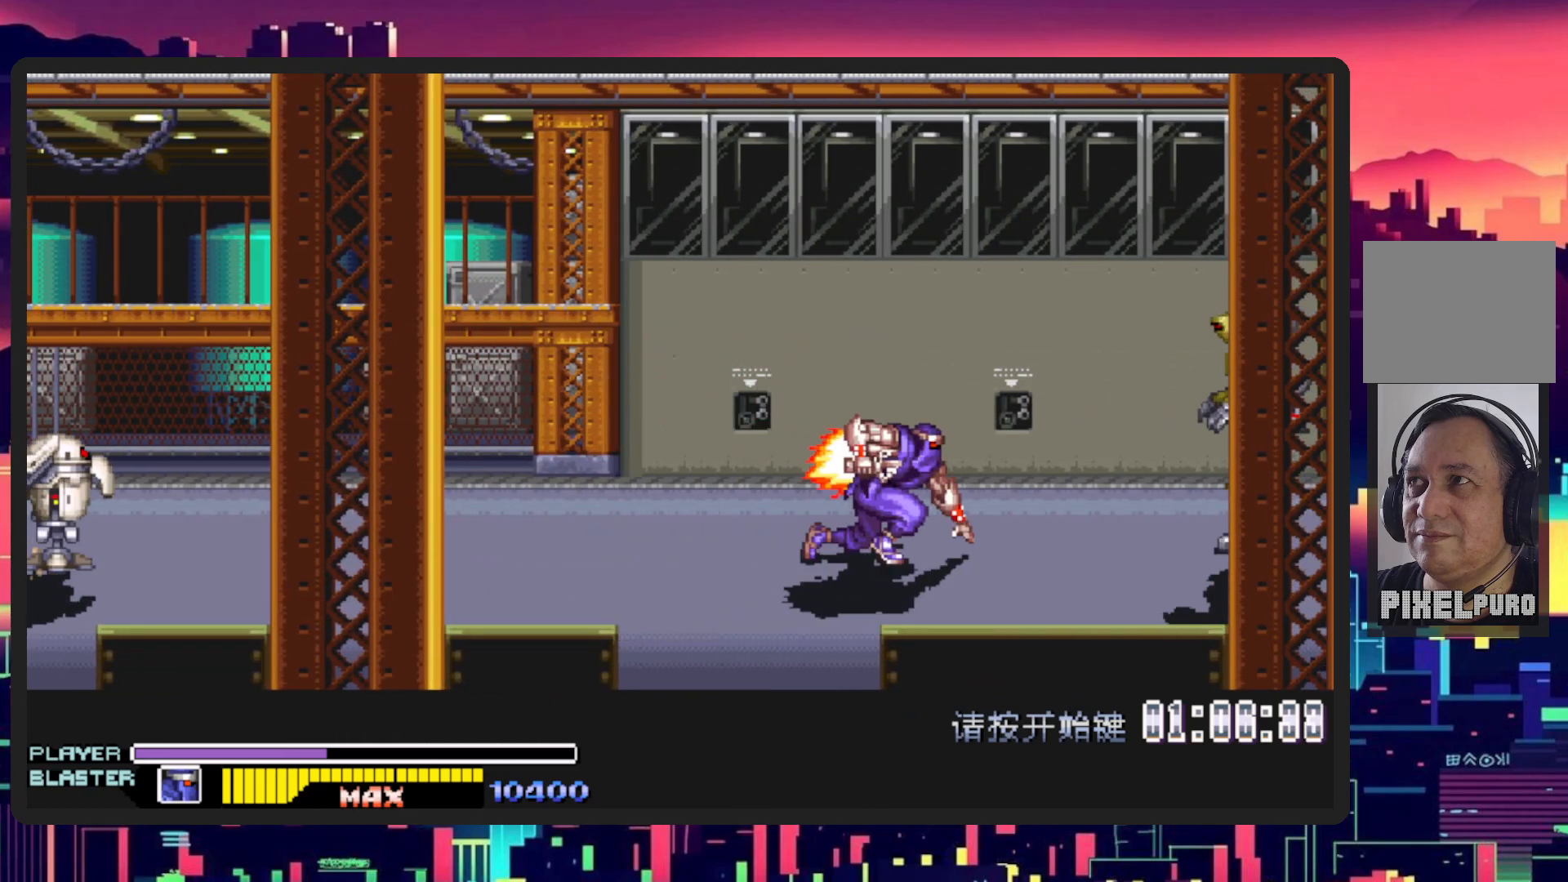
{"buttons": [], "events": [[50, "Y", "down"], [234, "Y", "up"], [300, "Y", "down"], [467, "Y", "up"]]}
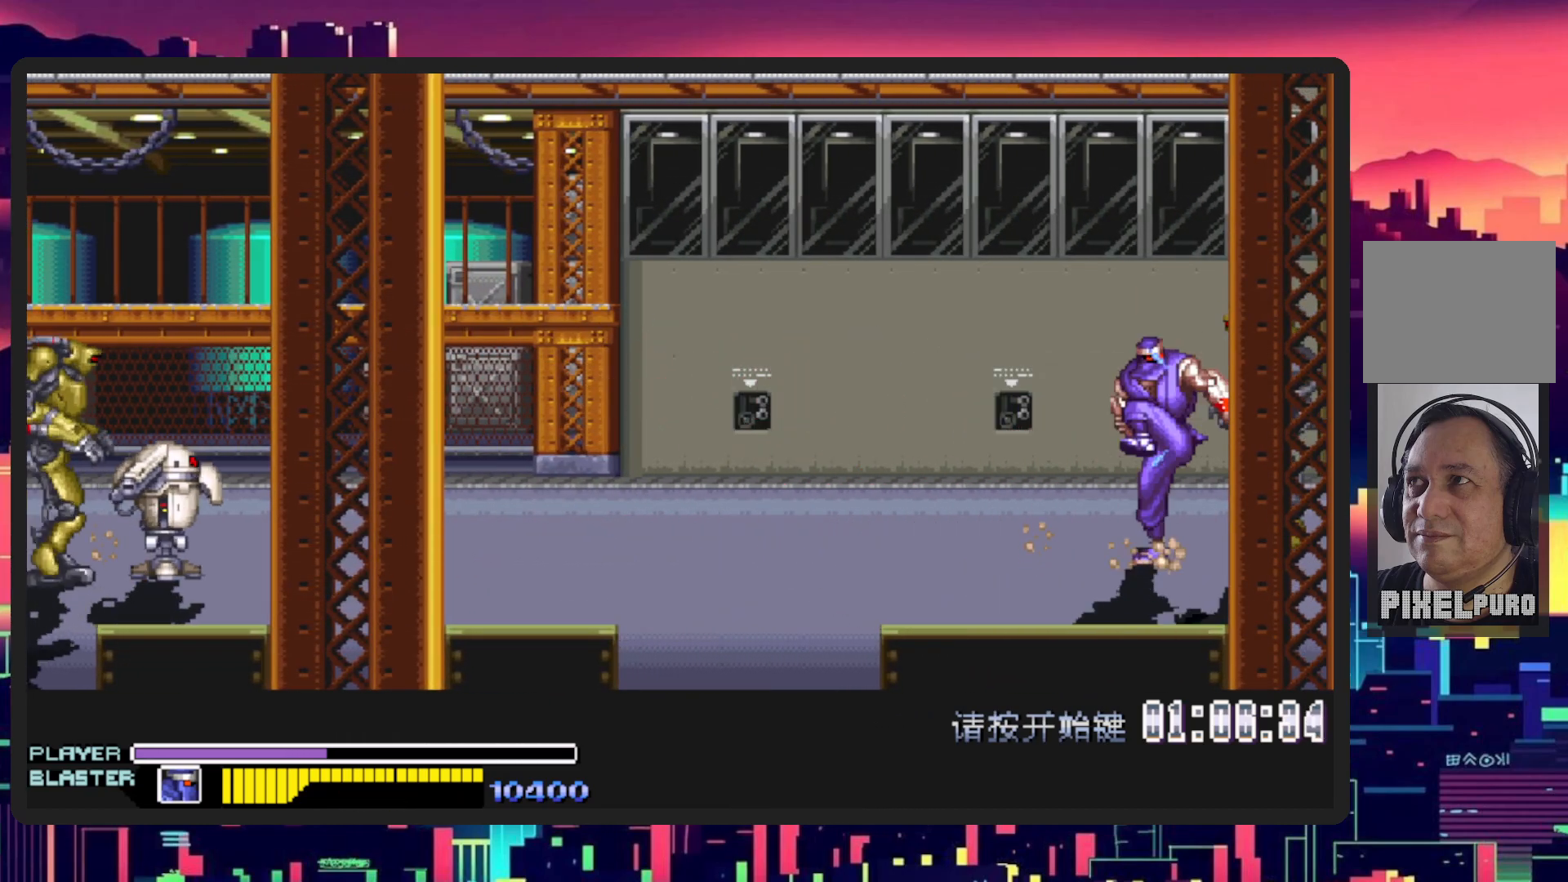
{"buttons": ["DPAD_RIGHT"], "events": [[183, "DPAD_LEFT", "down"], [183, "DPAD_UP", "down"], [300, "DPAD_LEFT", "up"], [300, "DPAD_RIGHT", "down"], [300, "DPAD_UP", "up"]]}
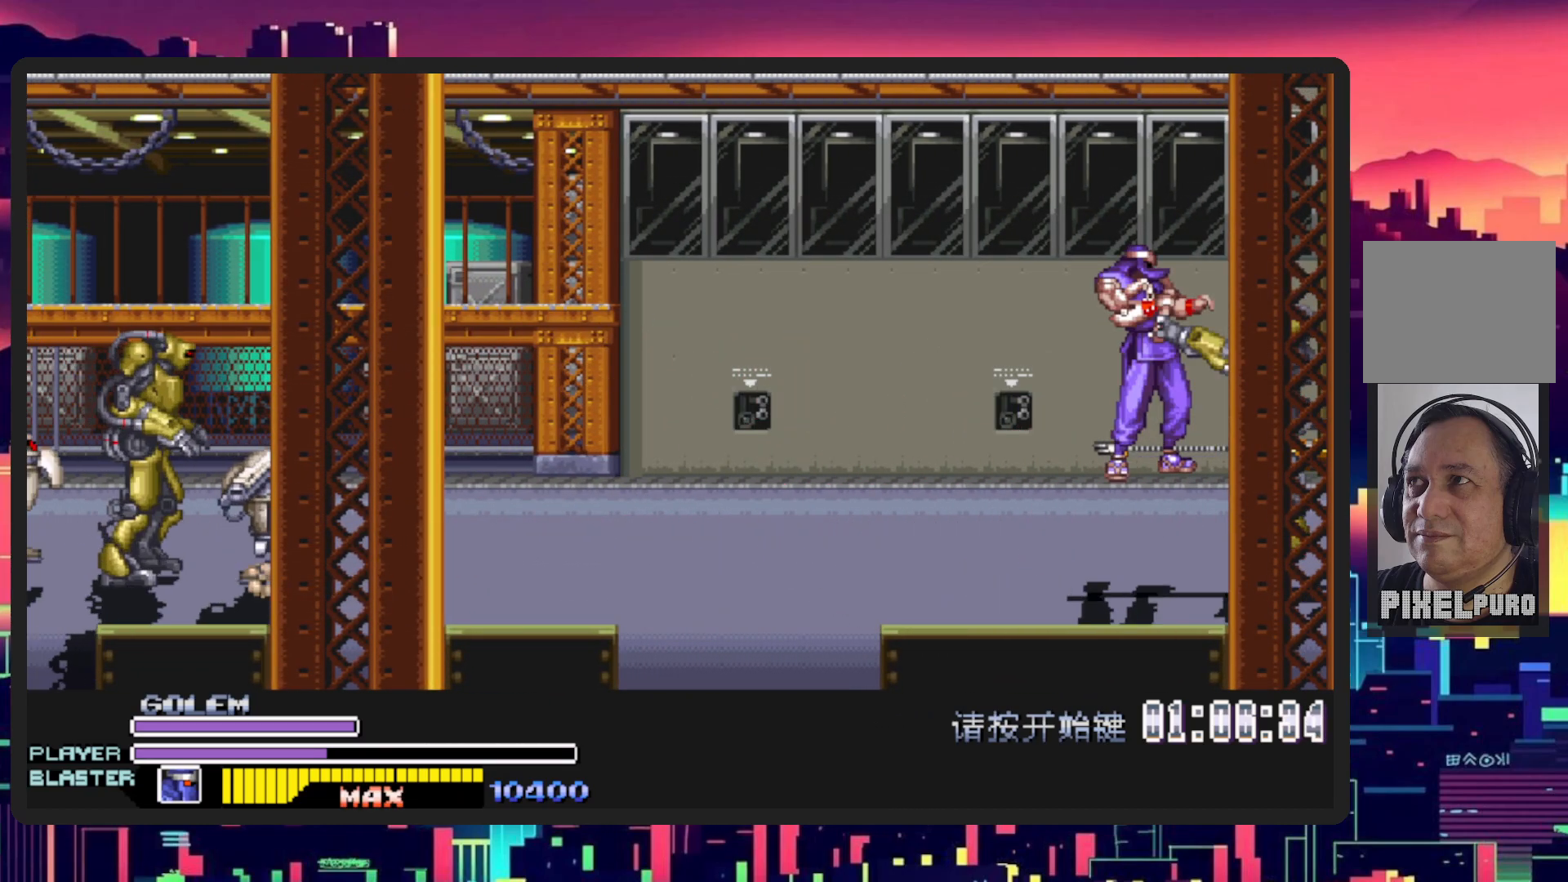
{"buttons": [], "events": [[150, "Y", "down"], [334, "DPAD_RIGHT", "up"], [367, "Y", "up"]]}
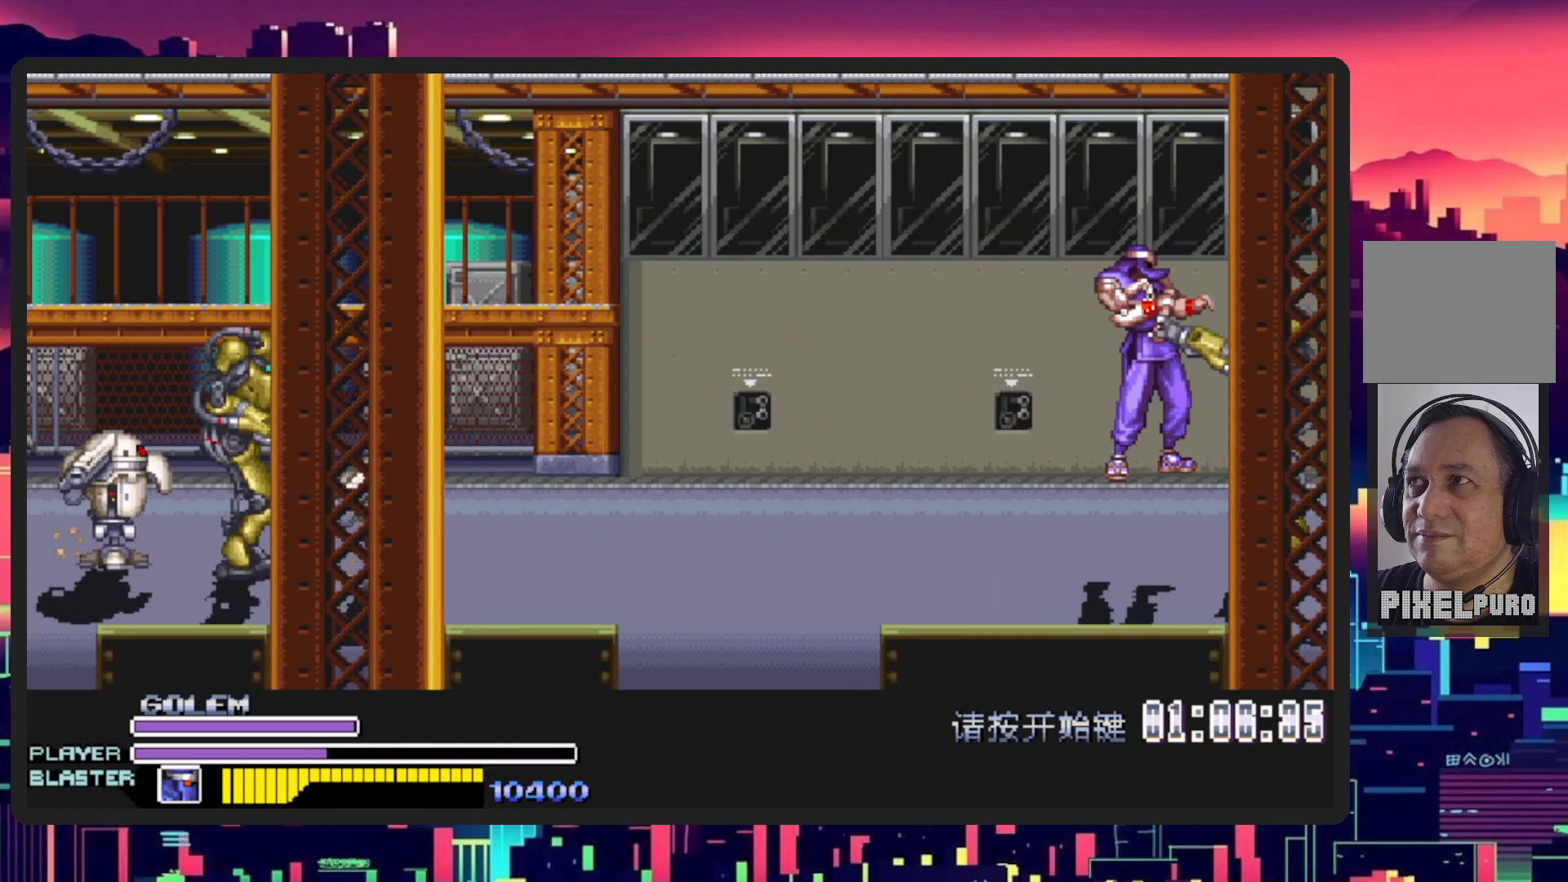
{"buttons": ["DPAD_LEFT"], "events": [[333, "DPAD_LEFT", "down"]]}
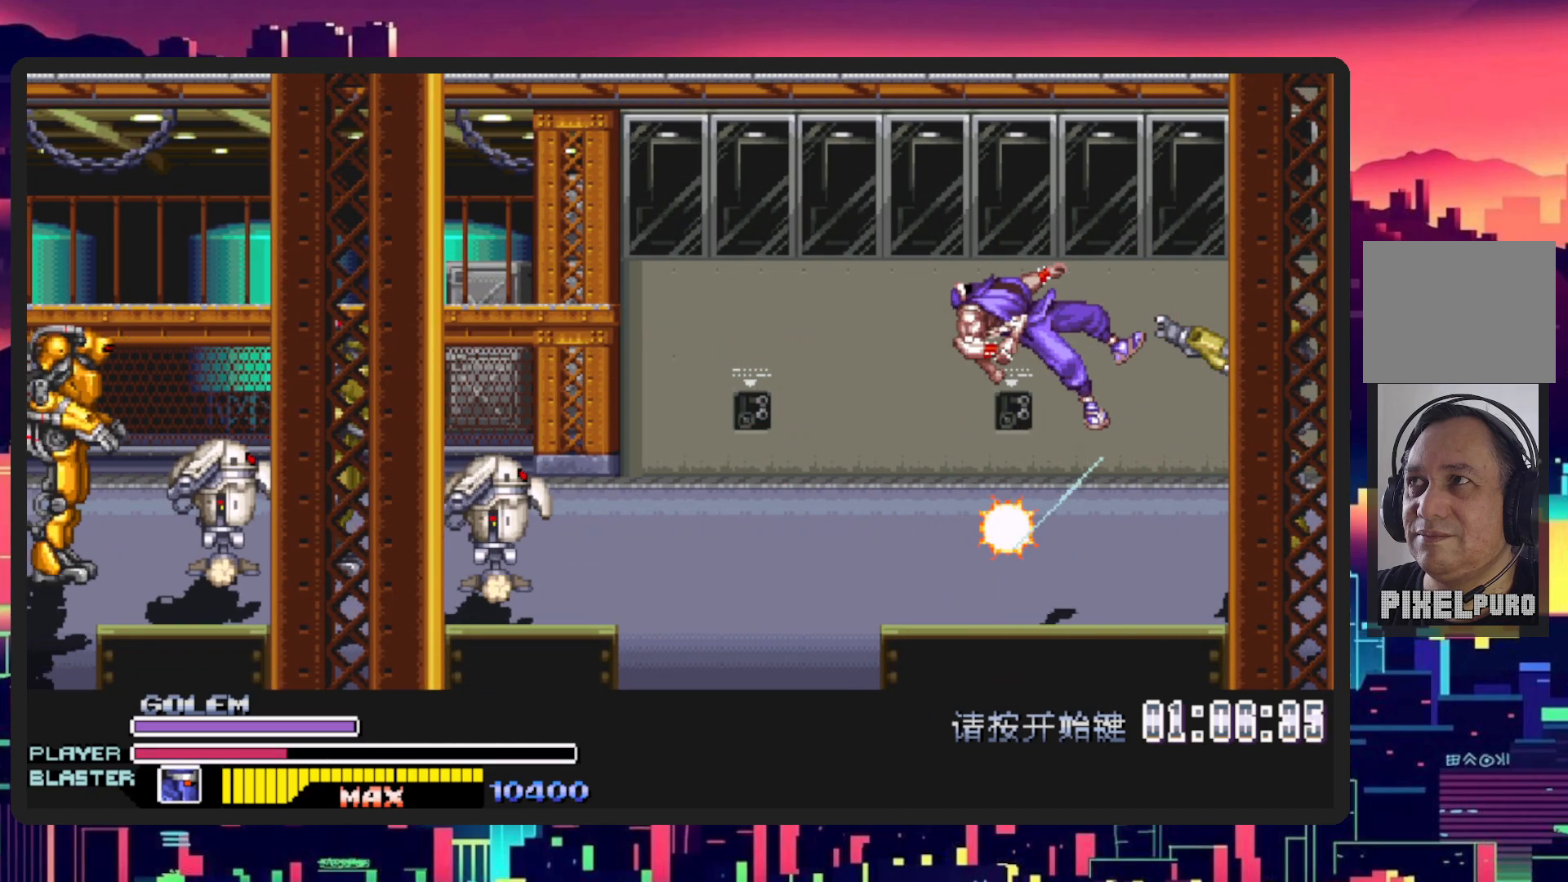
{"buttons": [], "events": [[284, "DPAD_LEFT", "up"]]}
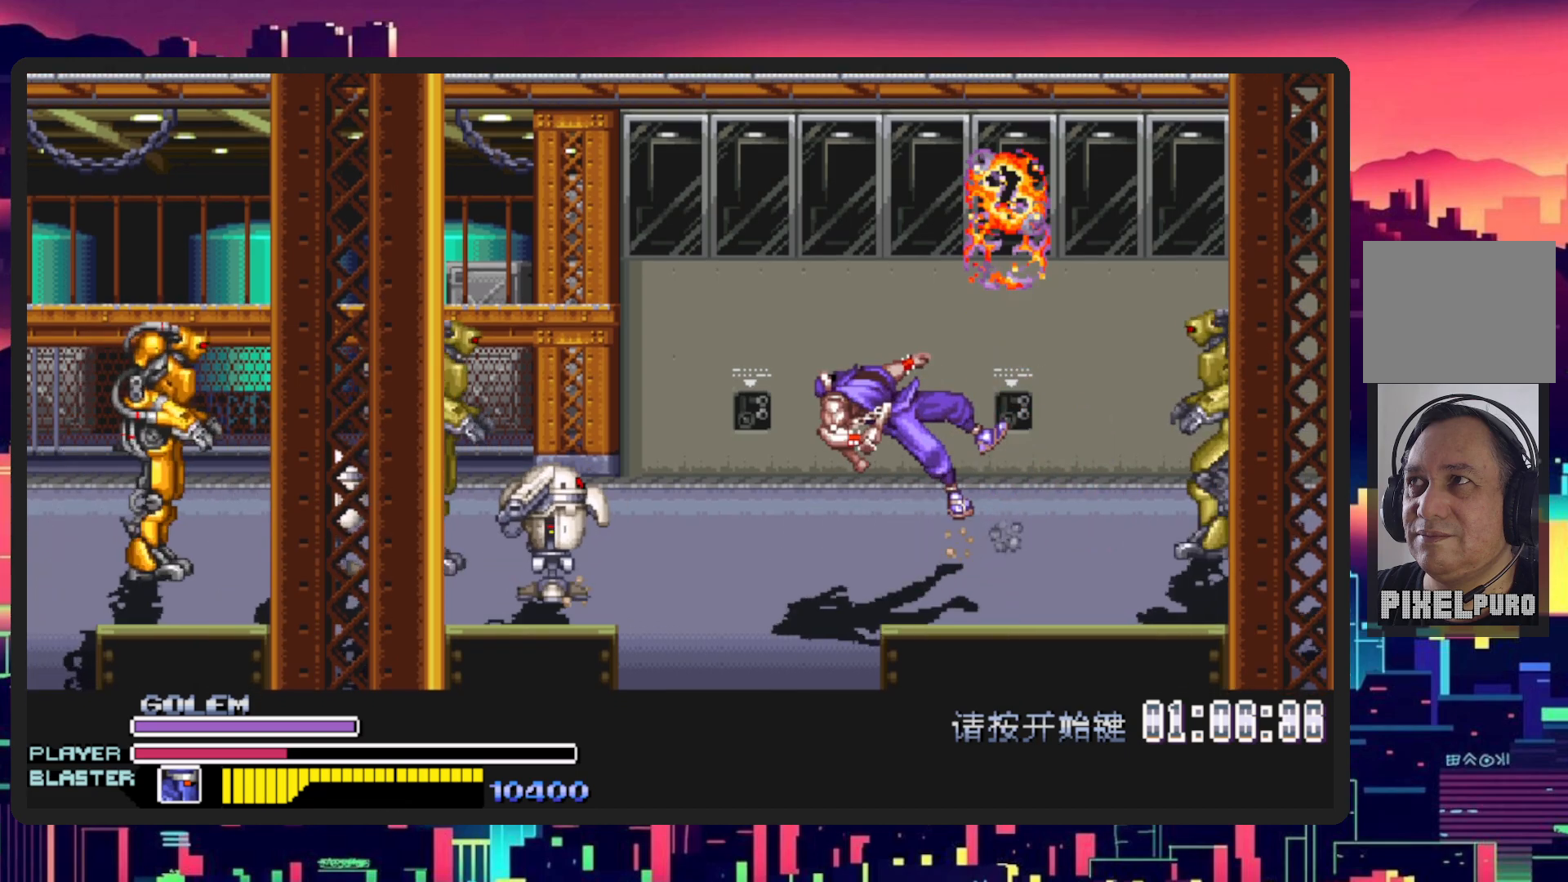
{"buttons": ["DPAD_LEFT"], "events": [[450, "DPAD_LEFT", "down"]]}
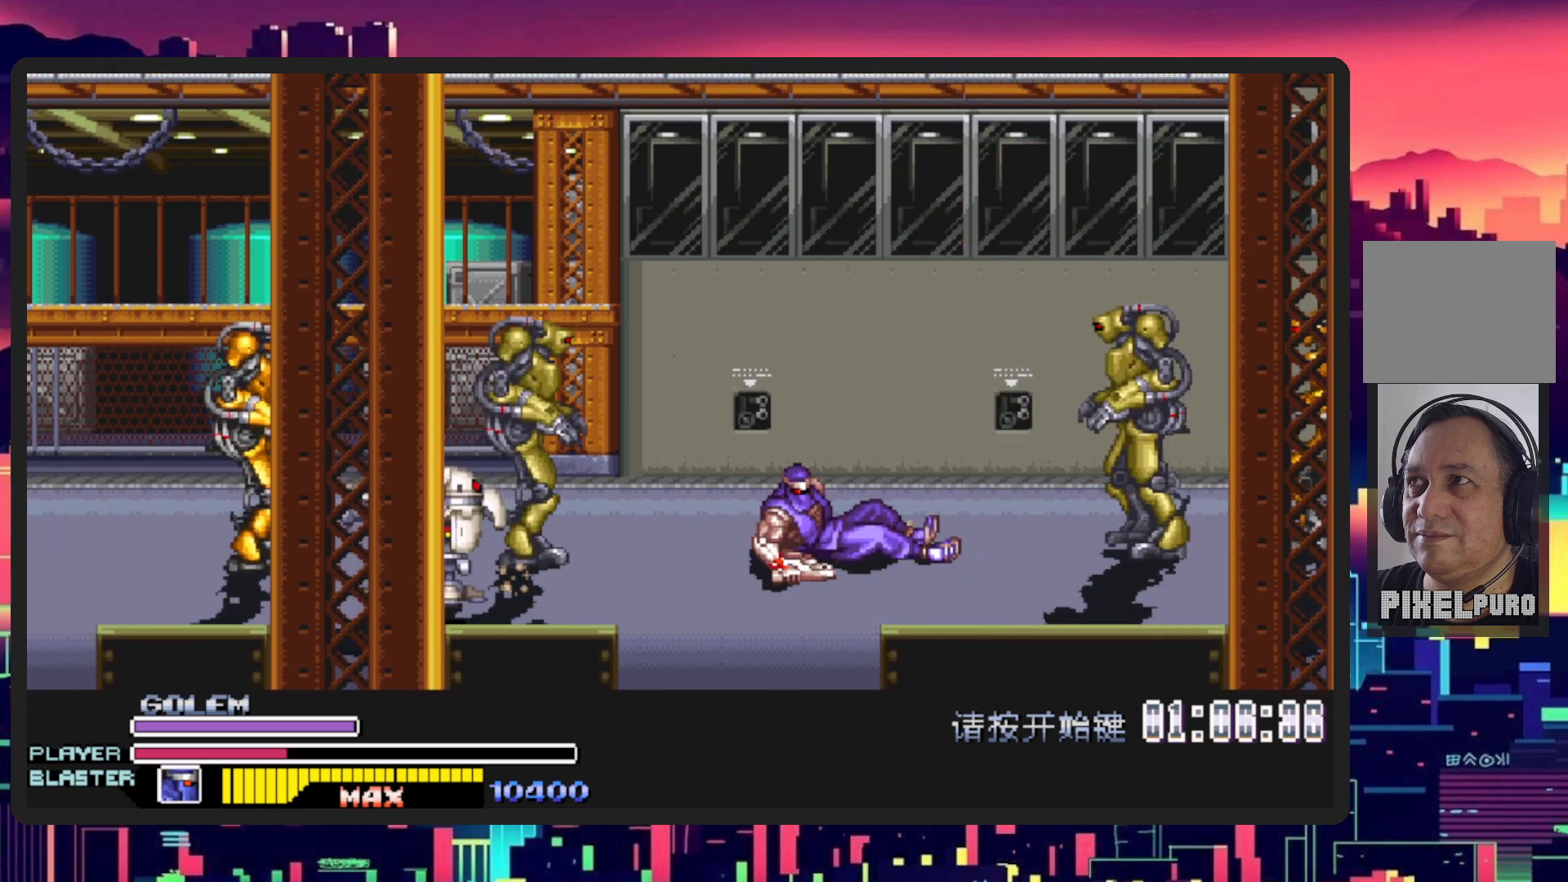
{"buttons": ["DPAD_LEFT"], "events": []}